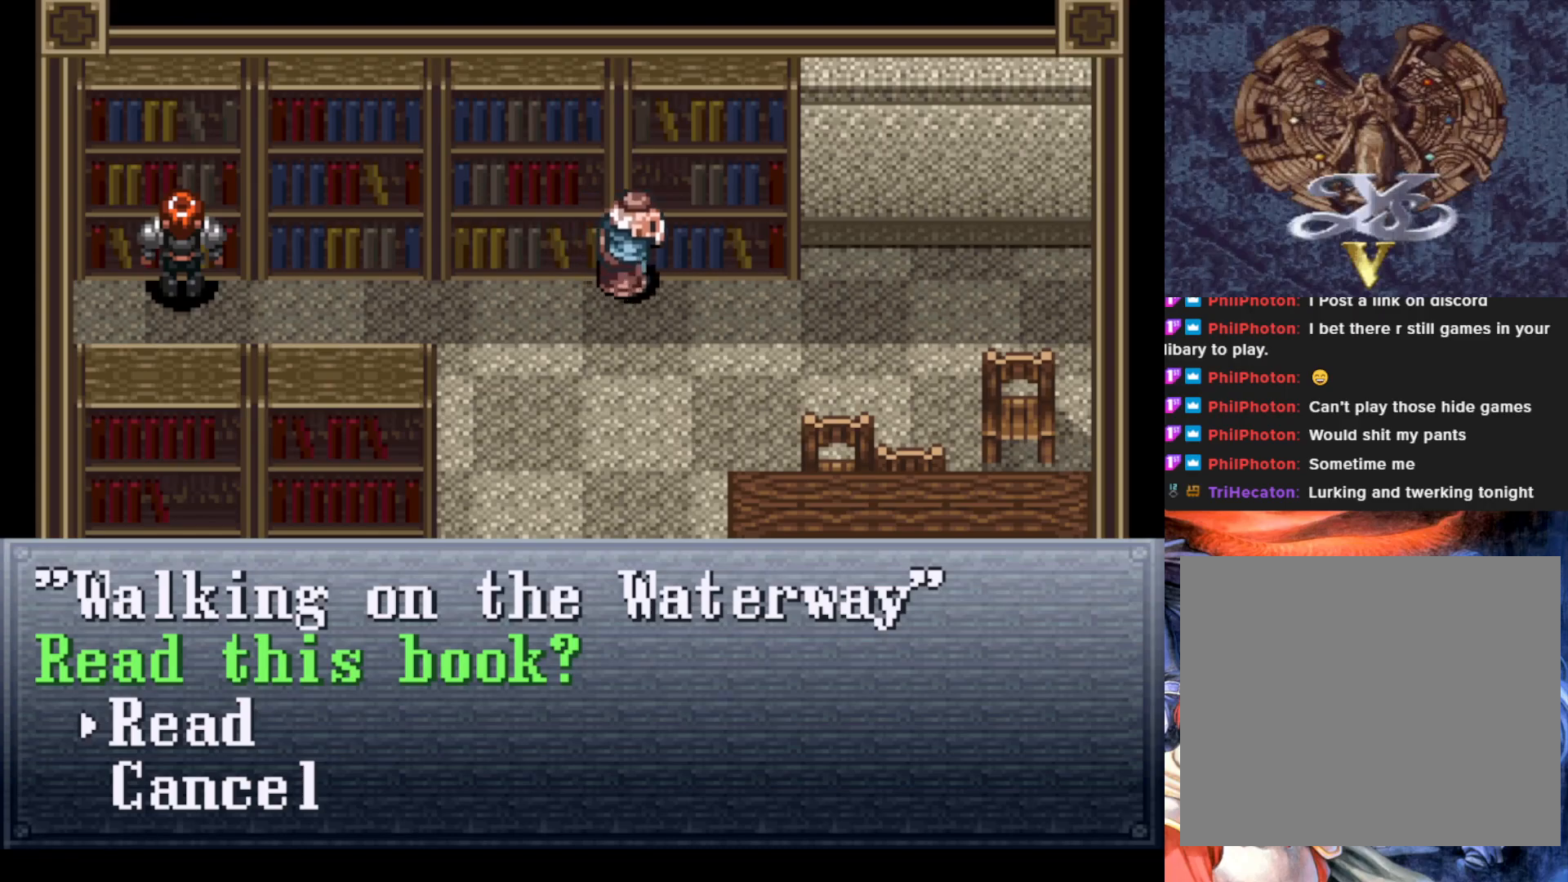
Gameplay with a controller (PlayStation layout); each line is a JSON object with the inputs held at the frame after it. "events" lists button and stick changes between this image and that frame as [ms after this image, input, new state], when the widget could be followed in between. Not read: right_stick.
{"buttons": [], "left_stick": "center", "events": []}
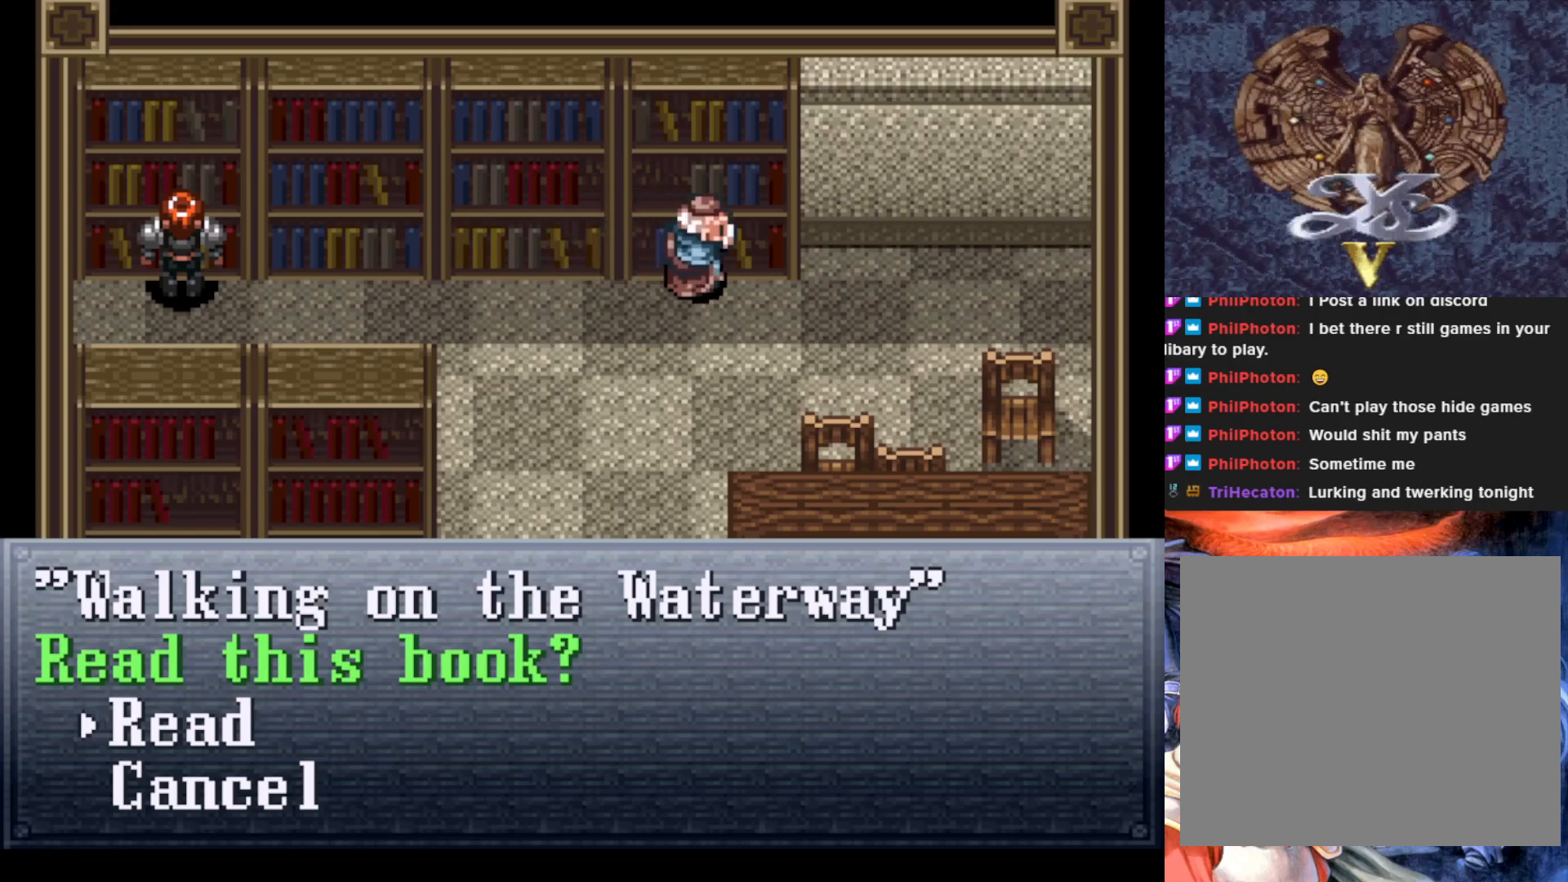
{"buttons": ["CROSS"], "left_stick": "center", "events": [[484, "CROSS", "down"]]}
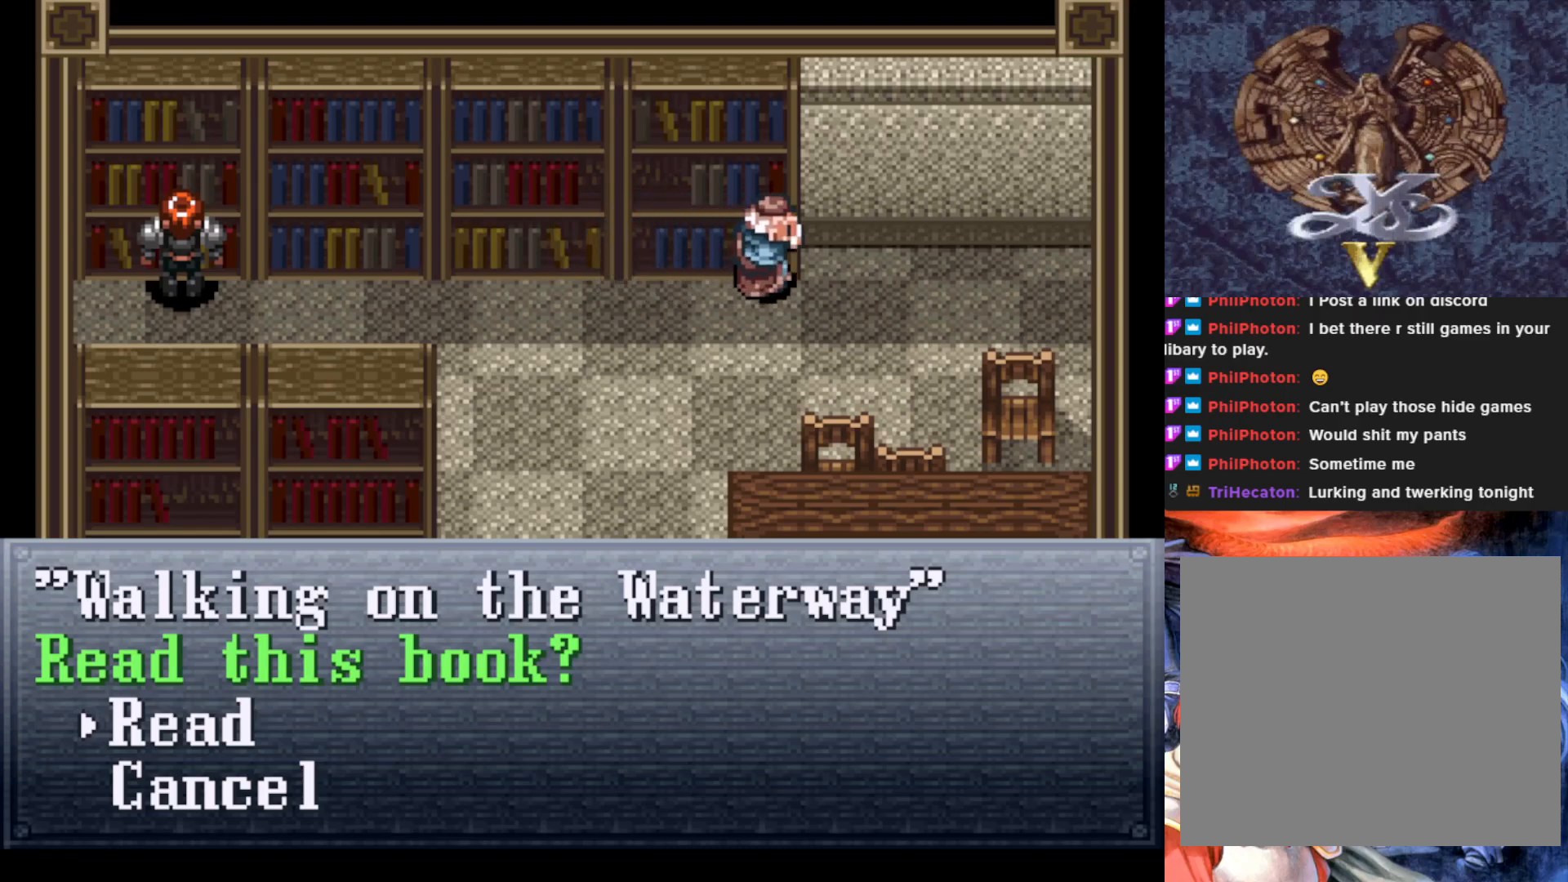
{"buttons": [], "left_stick": "center", "events": [[133, "CROSS", "up"]]}
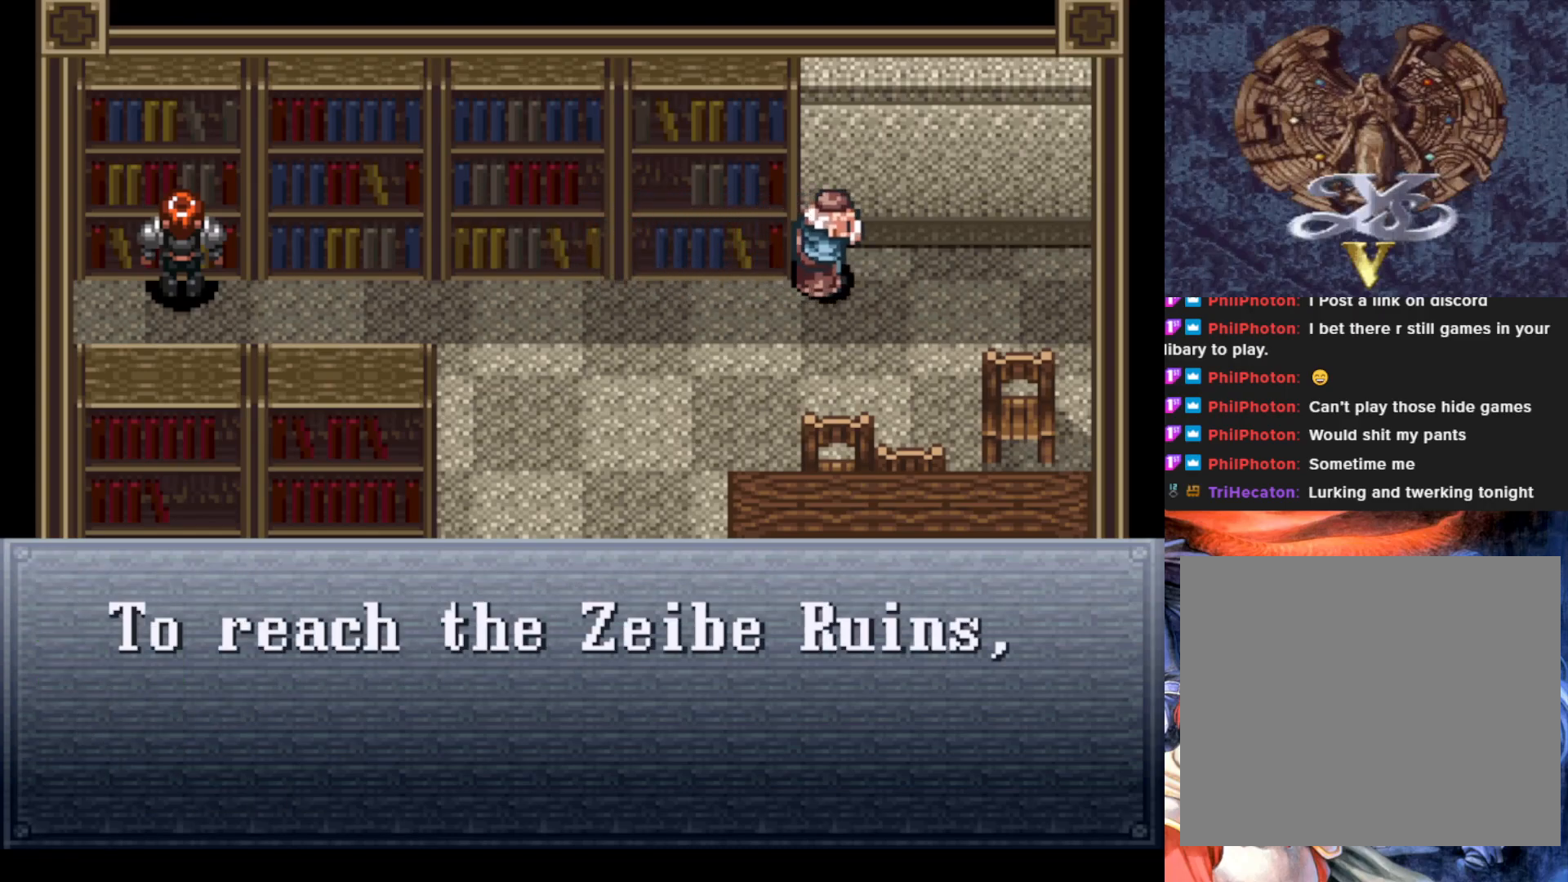
{"buttons": [], "left_stick": "center", "events": []}
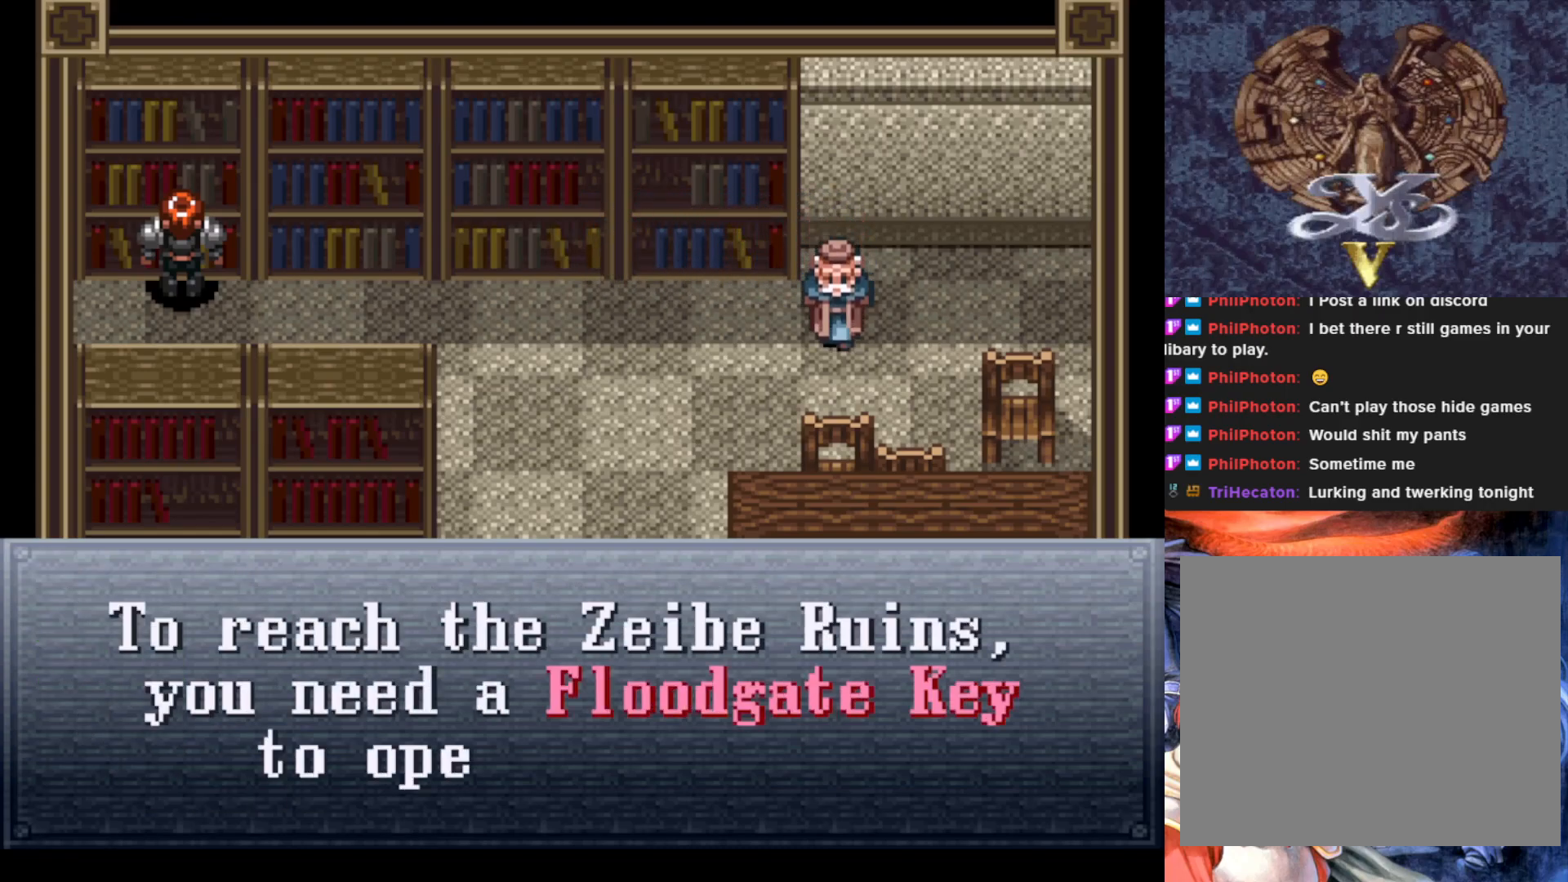
{"buttons": [], "left_stick": "center", "events": []}
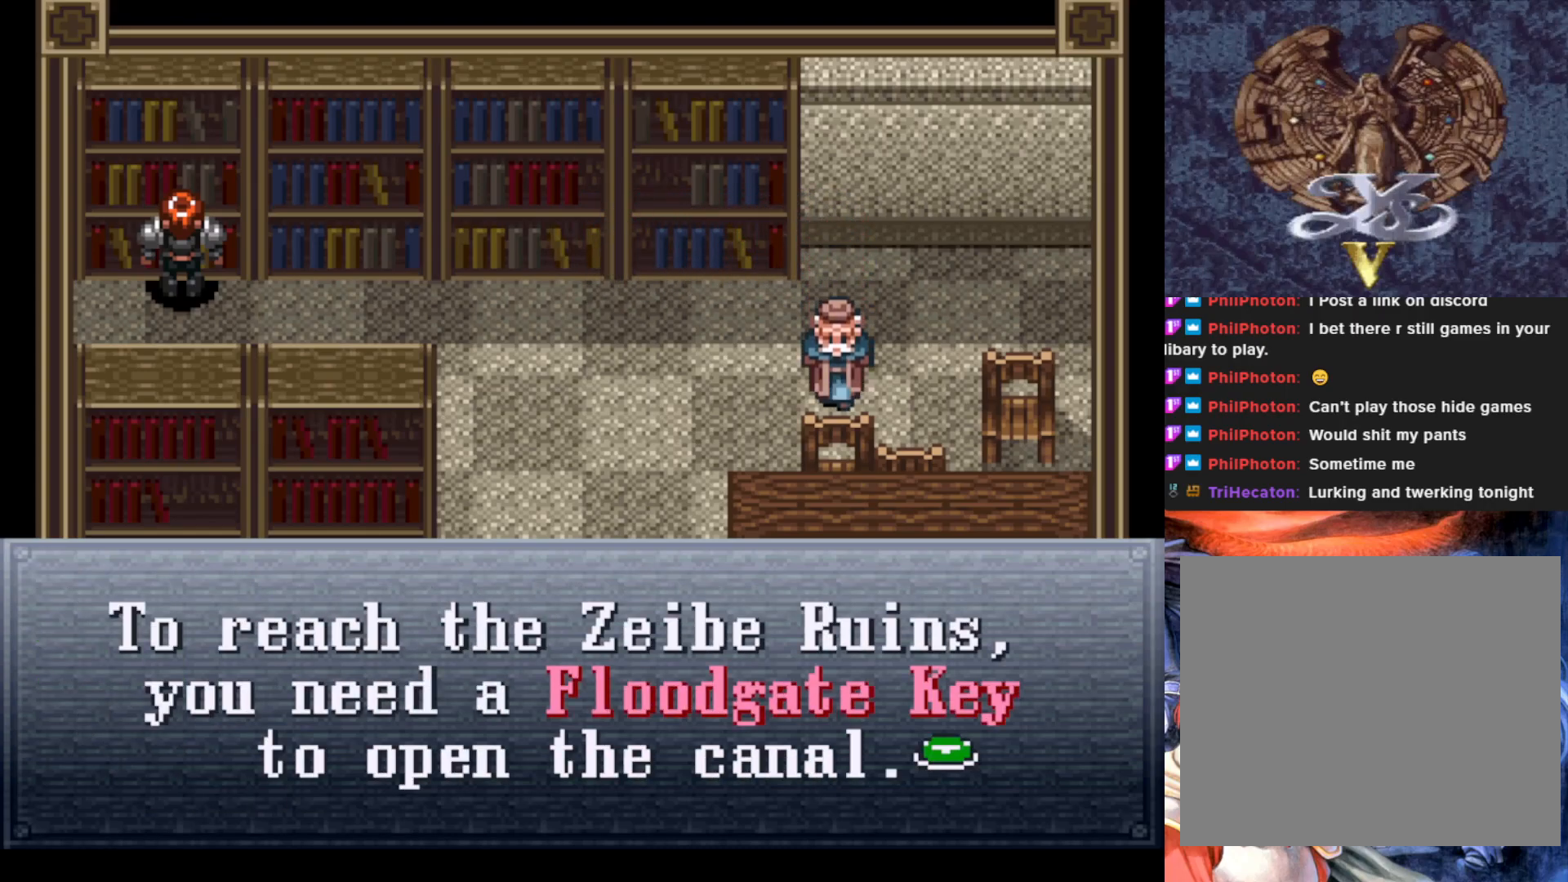
{"buttons": [], "left_stick": "center", "events": []}
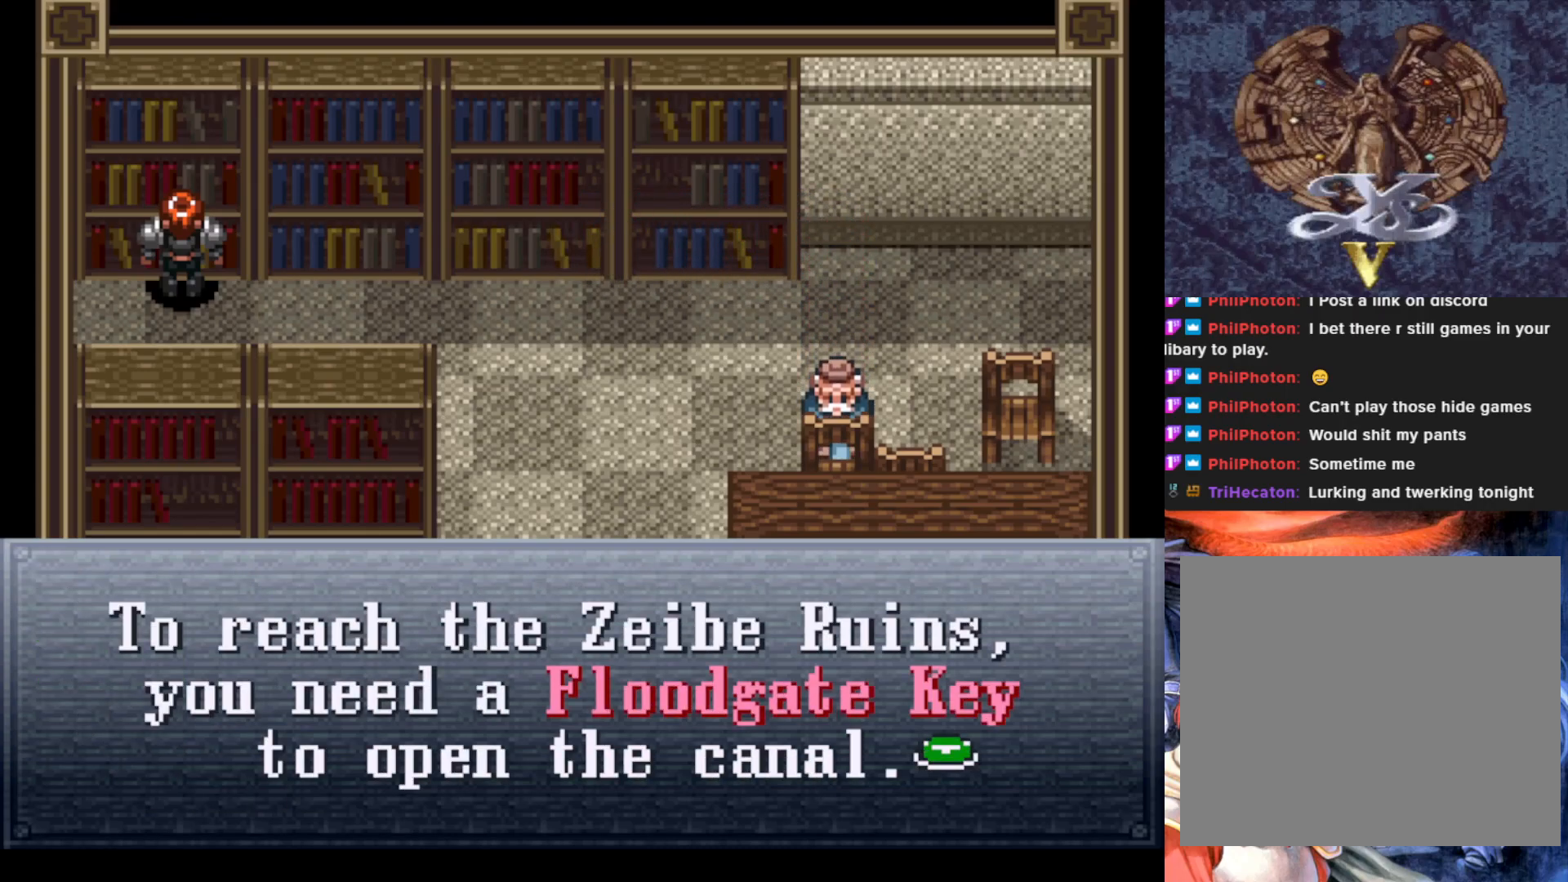
{"buttons": [], "left_stick": "center", "events": []}
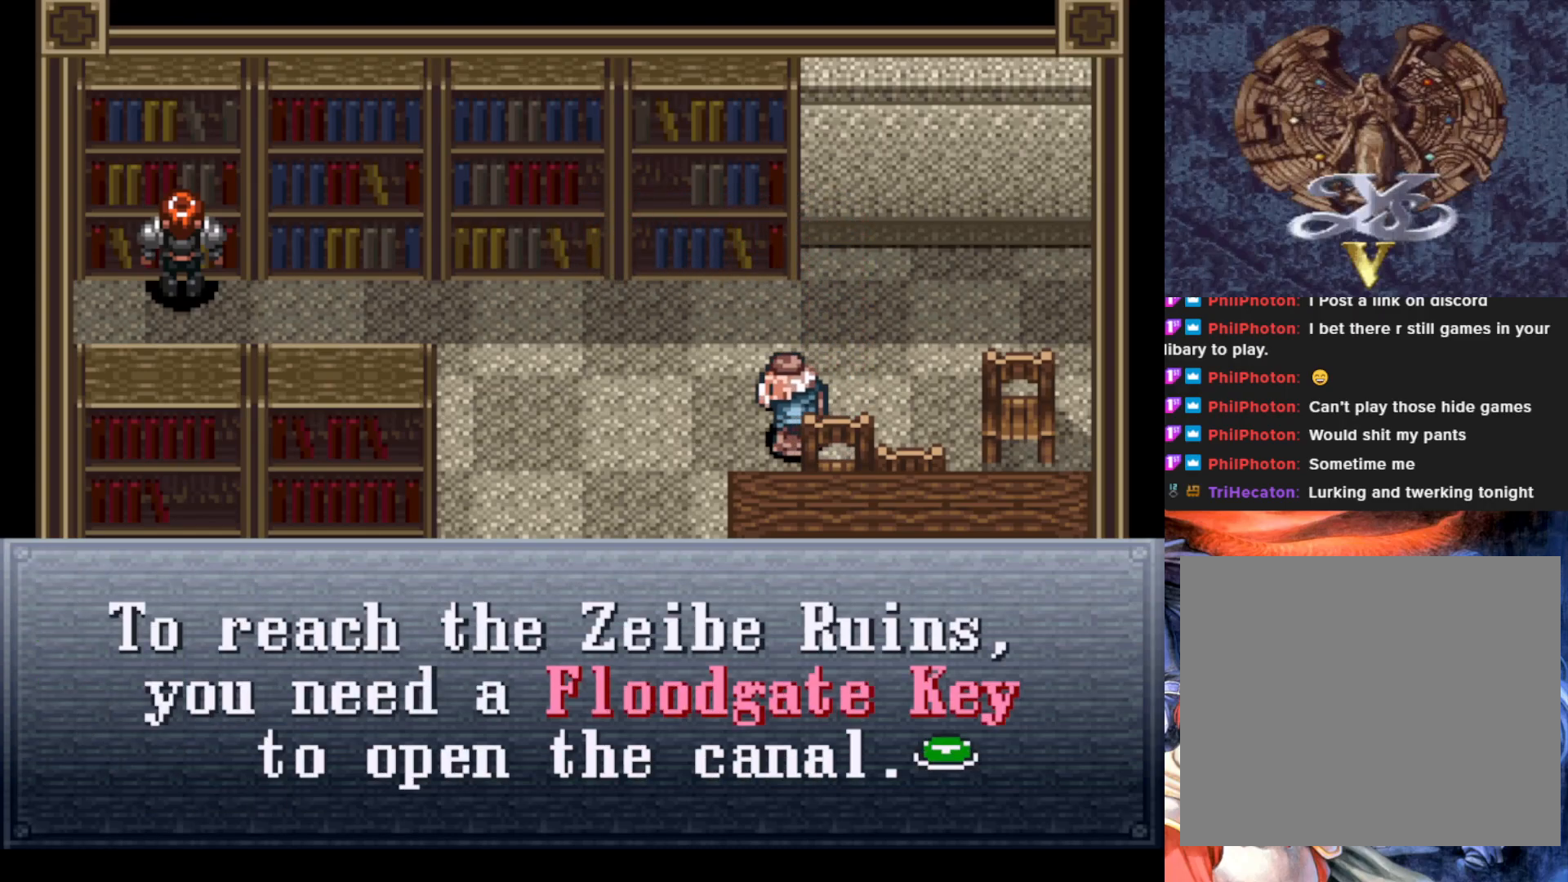
{"buttons": [], "left_stick": "center", "events": []}
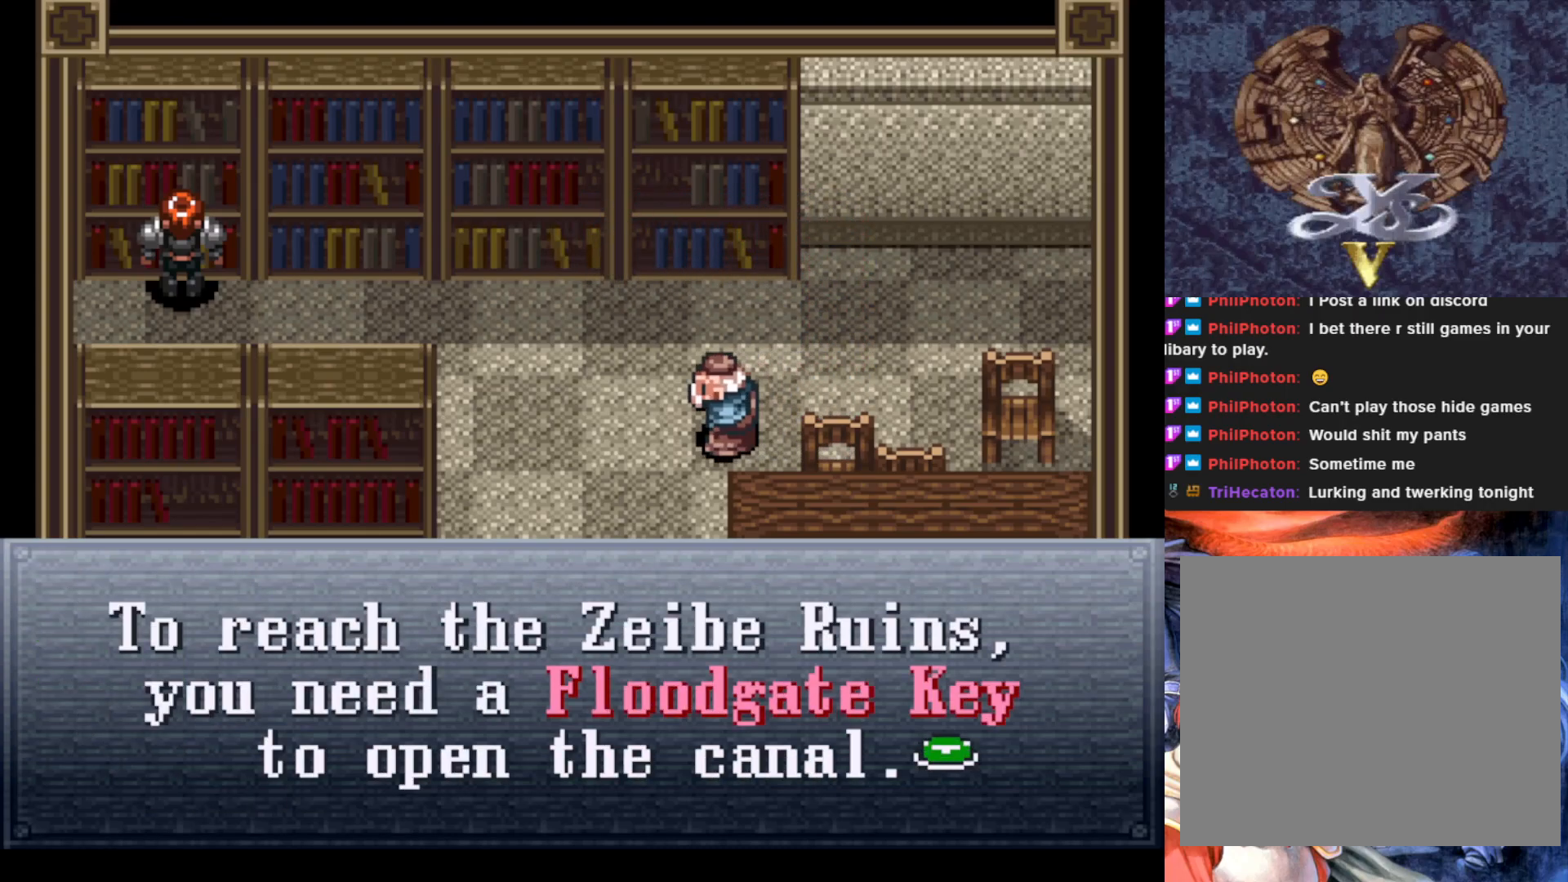
{"buttons": [], "left_stick": "center", "events": []}
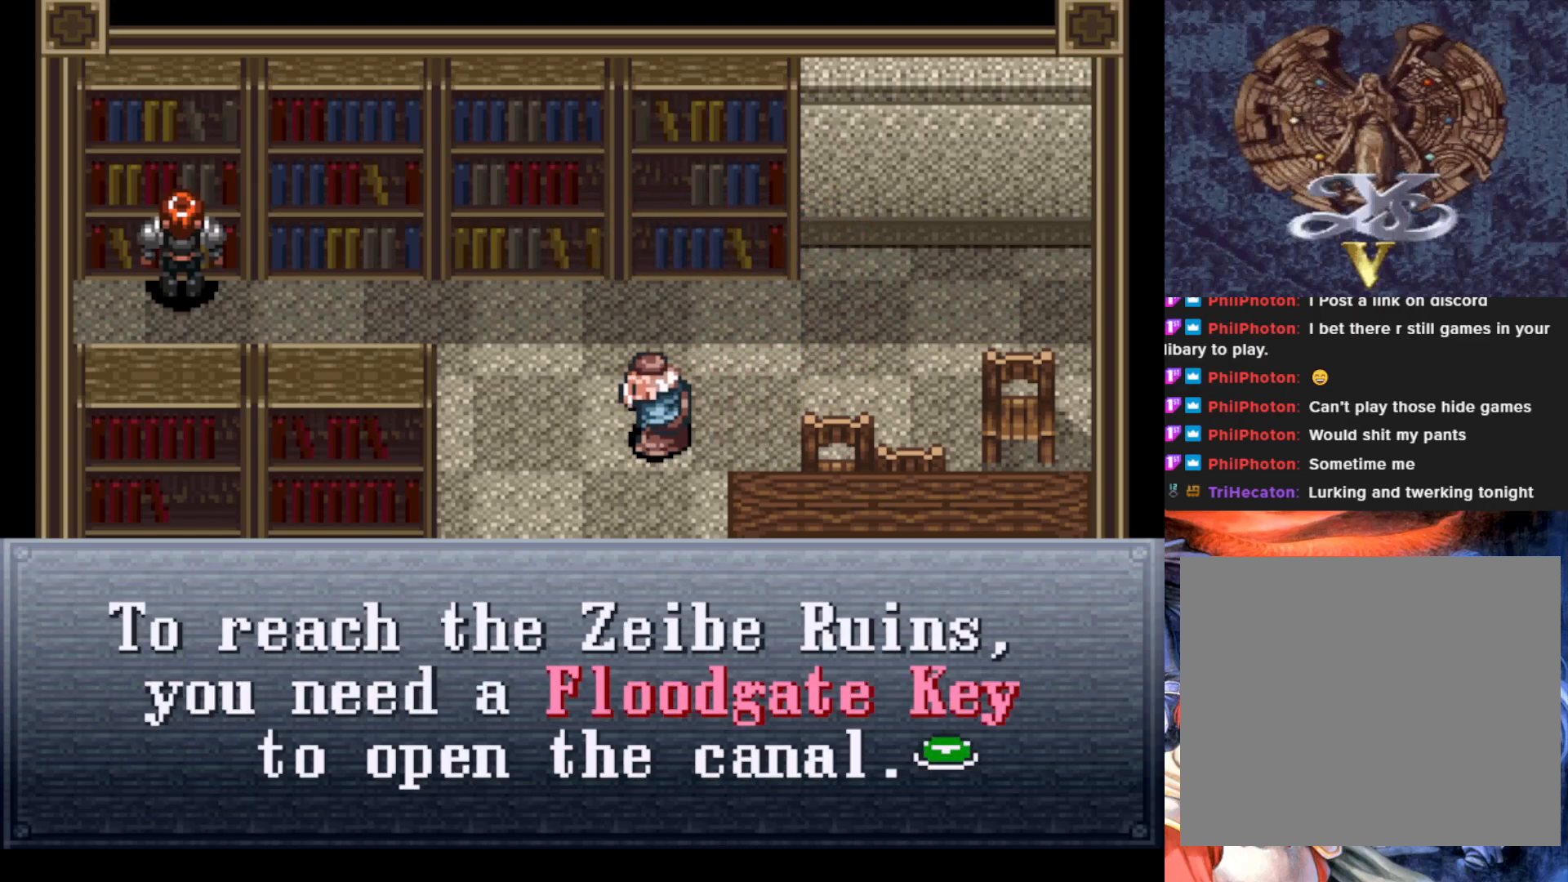
{"buttons": [], "left_stick": "center", "events": [[234, "CROSS", "down"], [350, "CROSS", "up"]]}
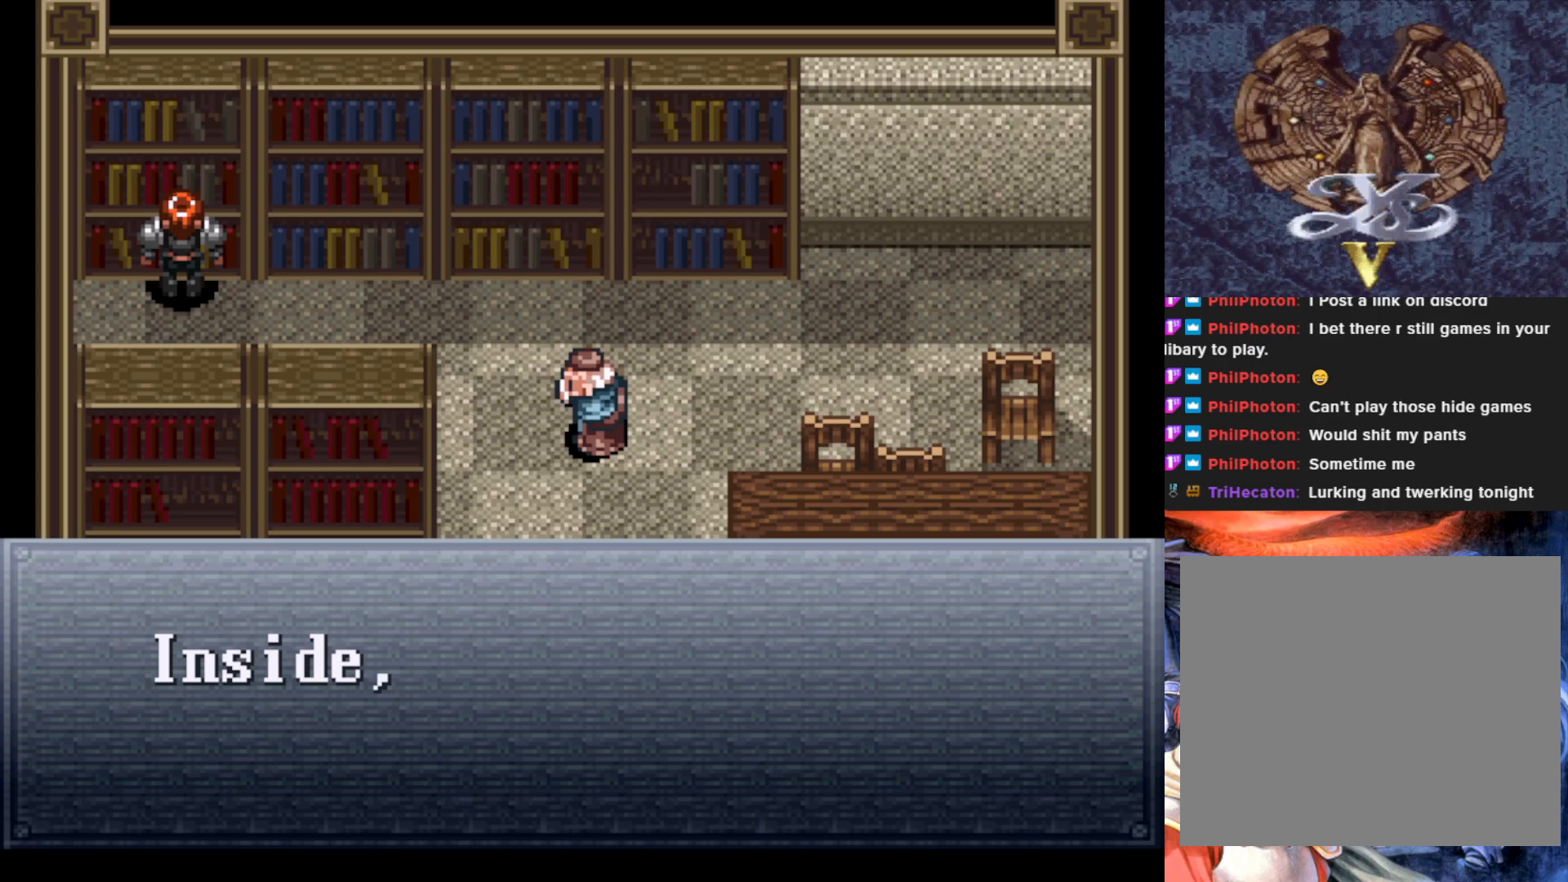
{"buttons": [], "left_stick": "center", "events": []}
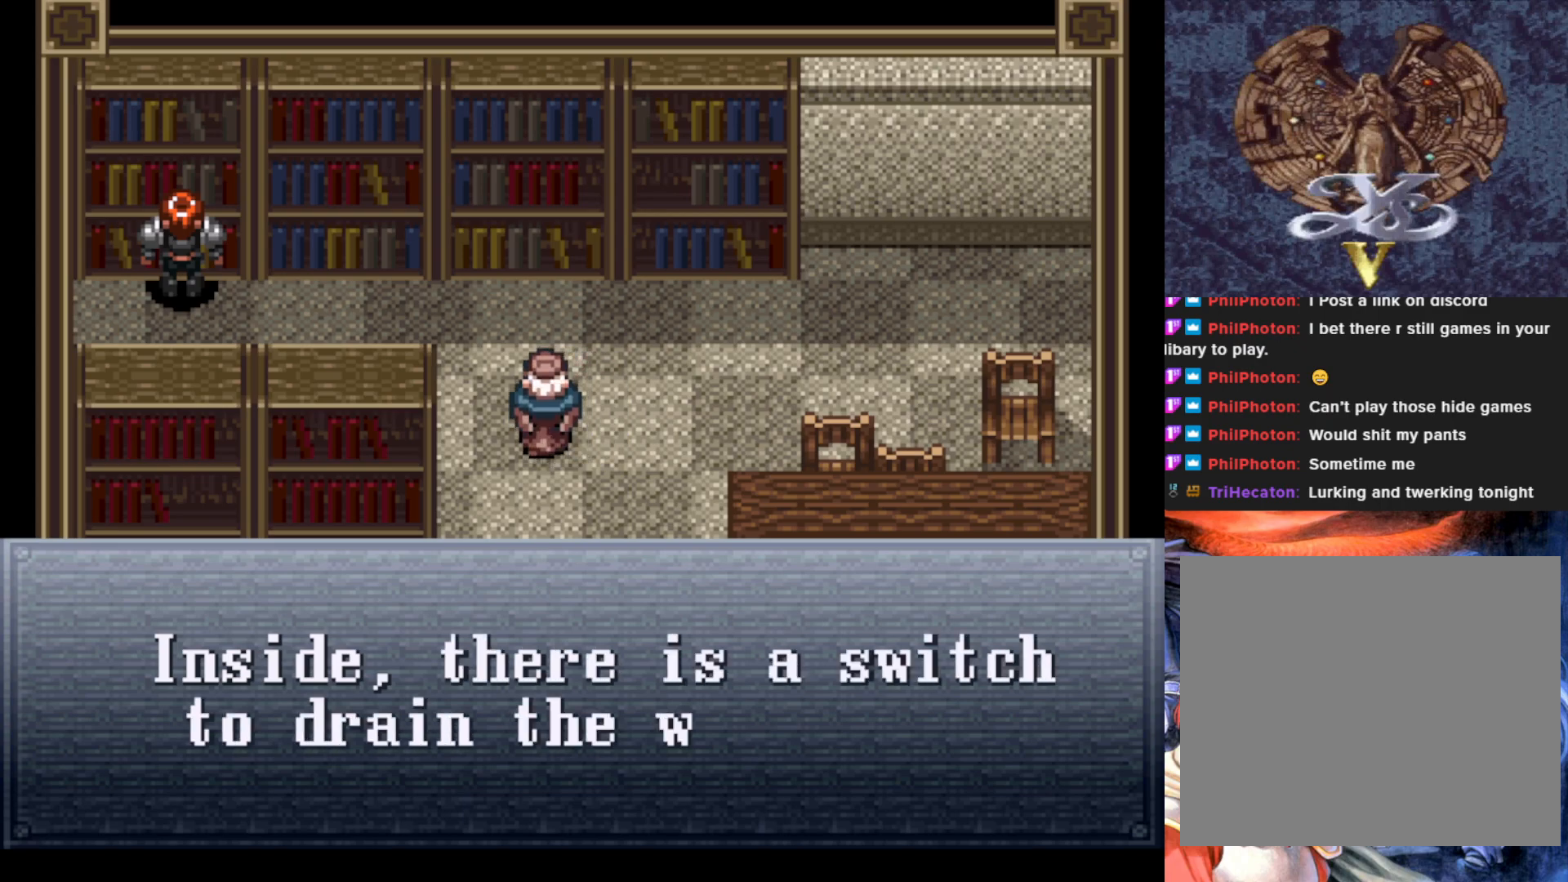
{"buttons": [], "left_stick": "center", "events": []}
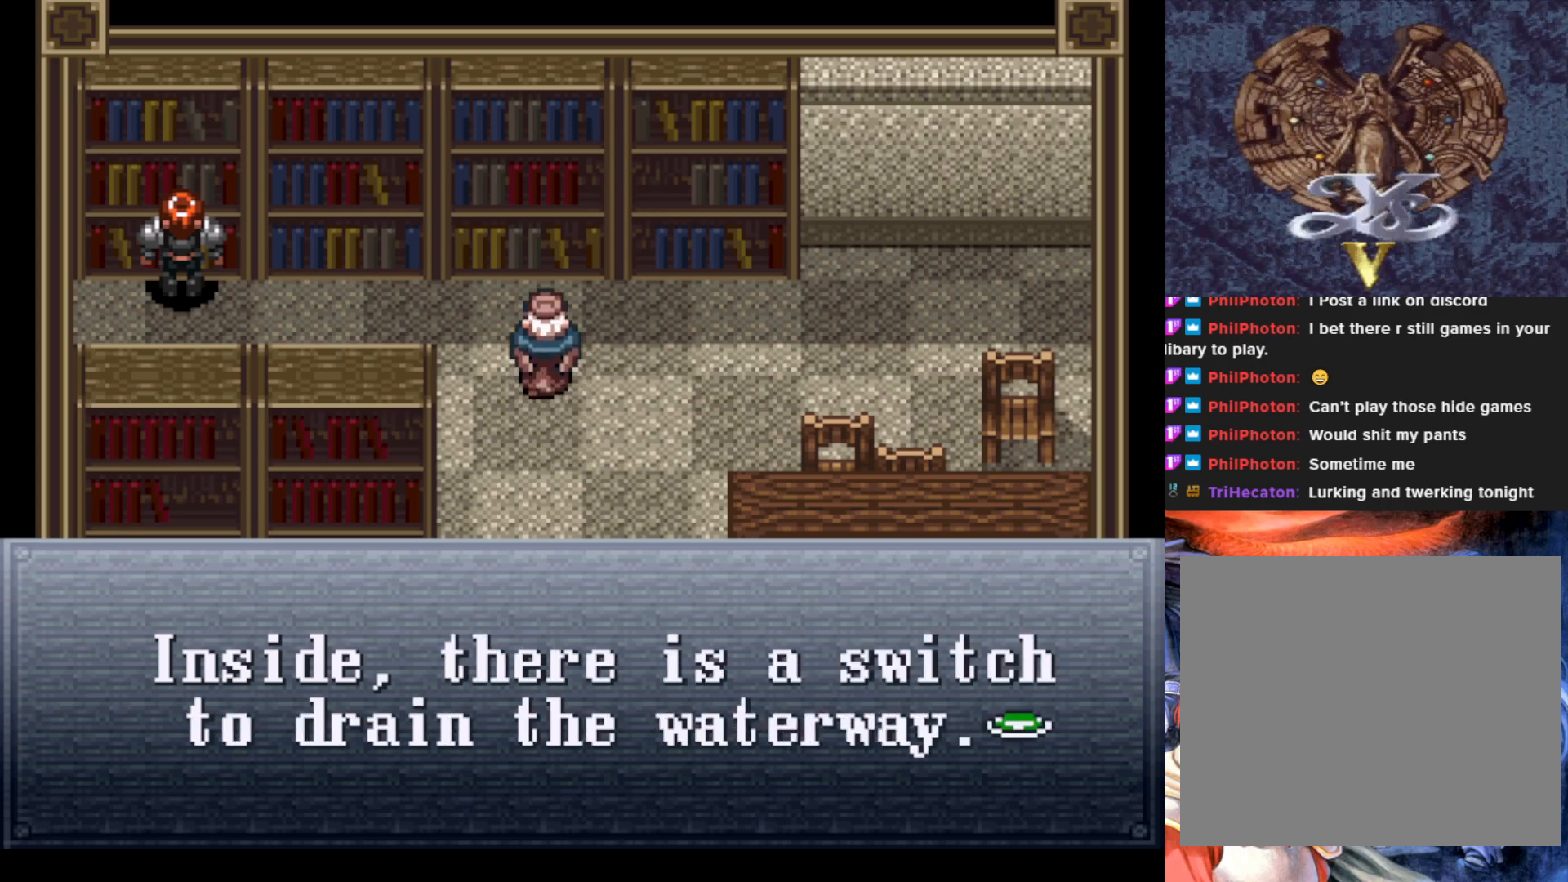
{"buttons": [], "left_stick": "center", "events": []}
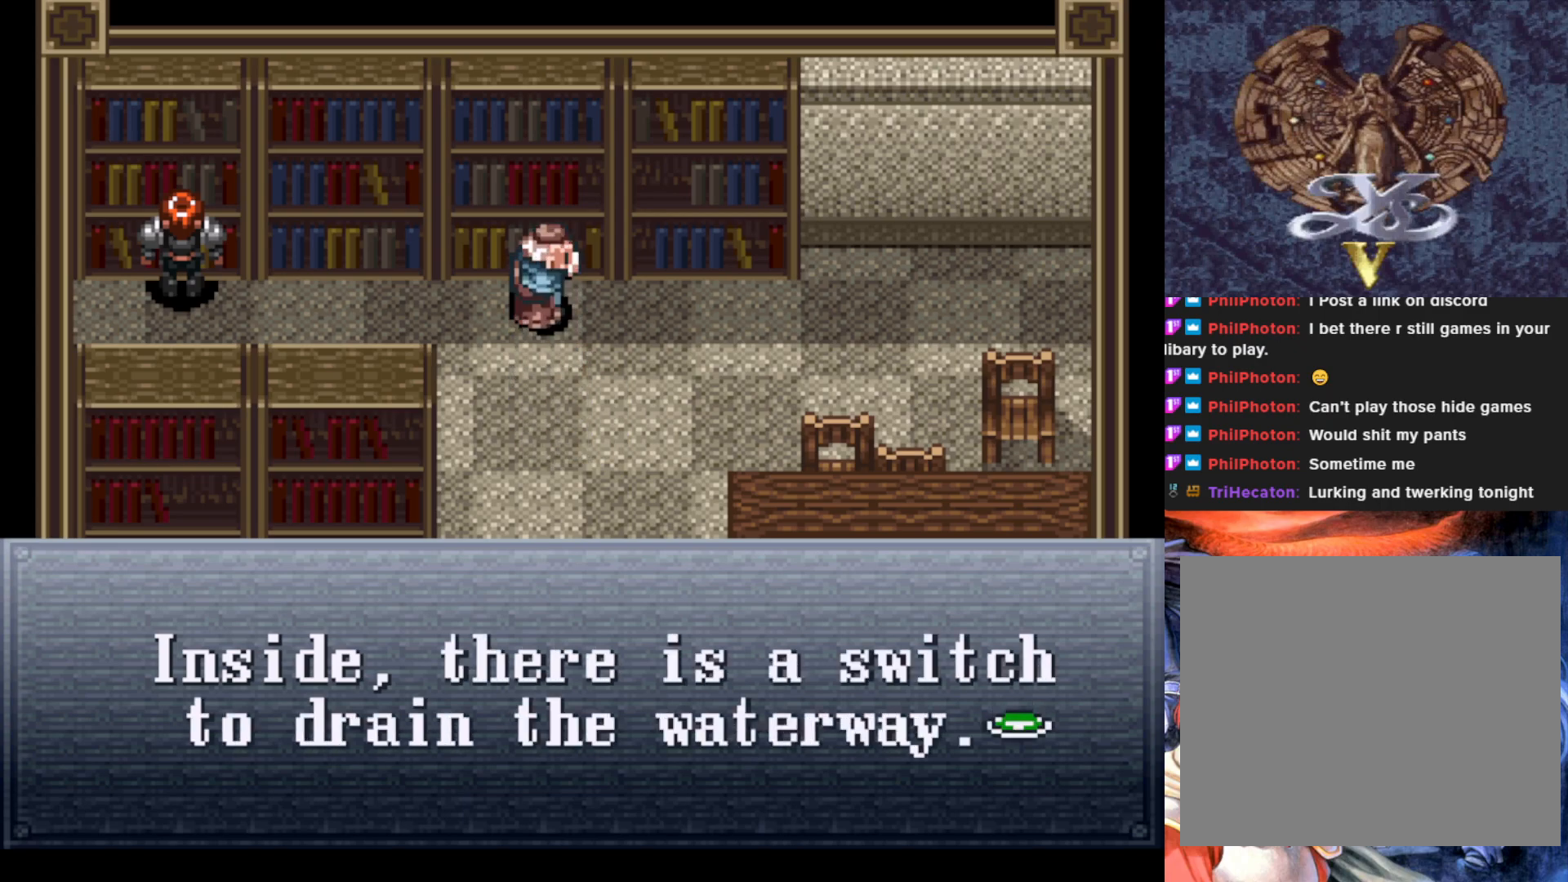
{"buttons": [], "left_stick": "center", "events": [[167, "CROSS", "down"], [317, "CROSS", "up"]]}
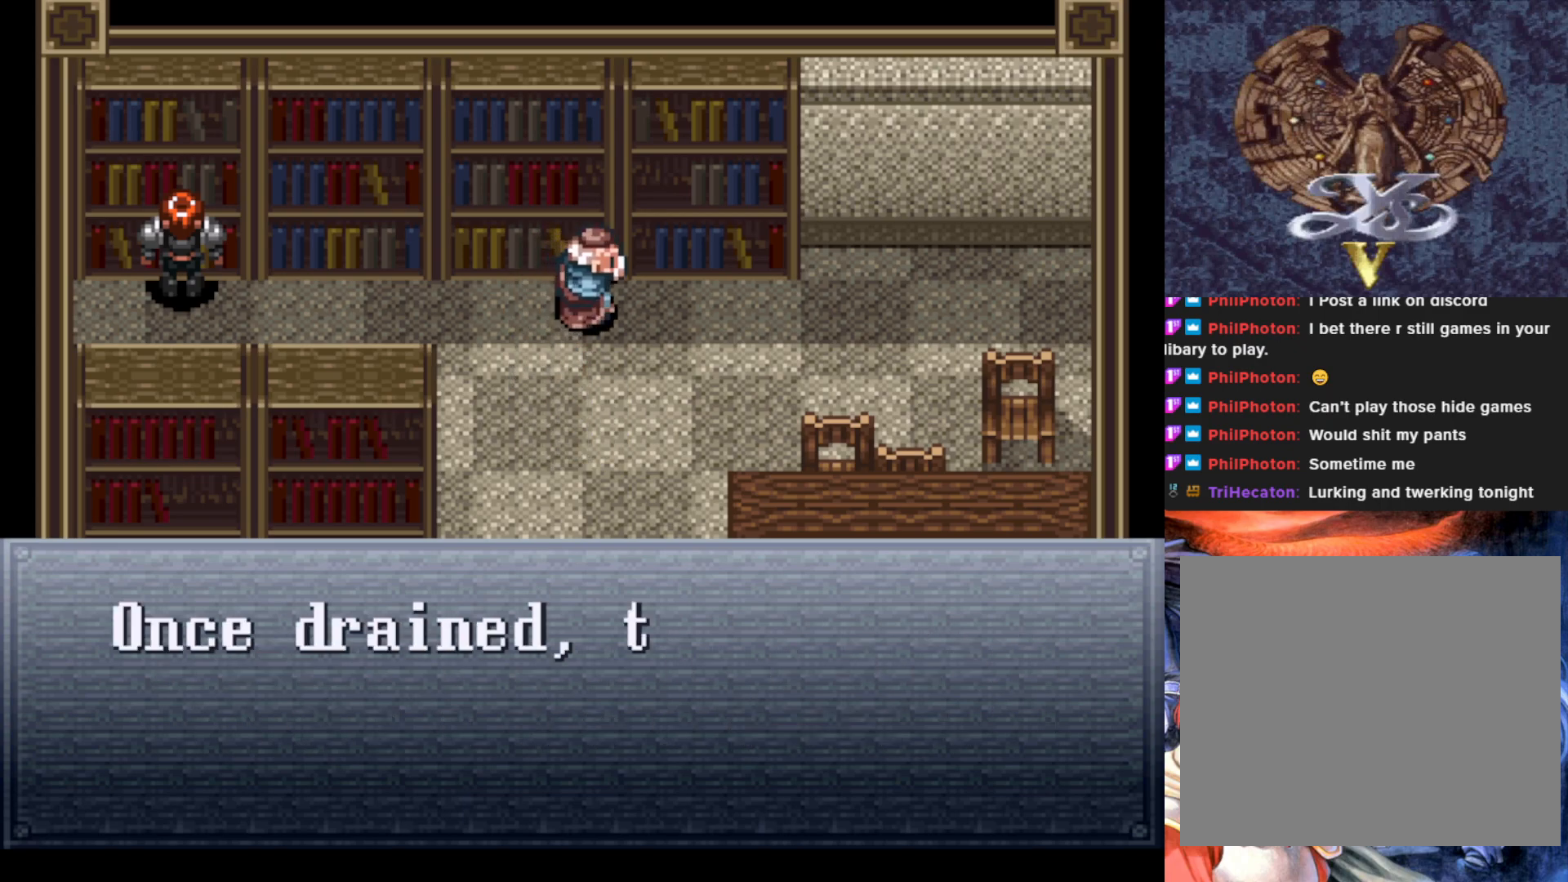
{"buttons": [], "left_stick": "center", "events": []}
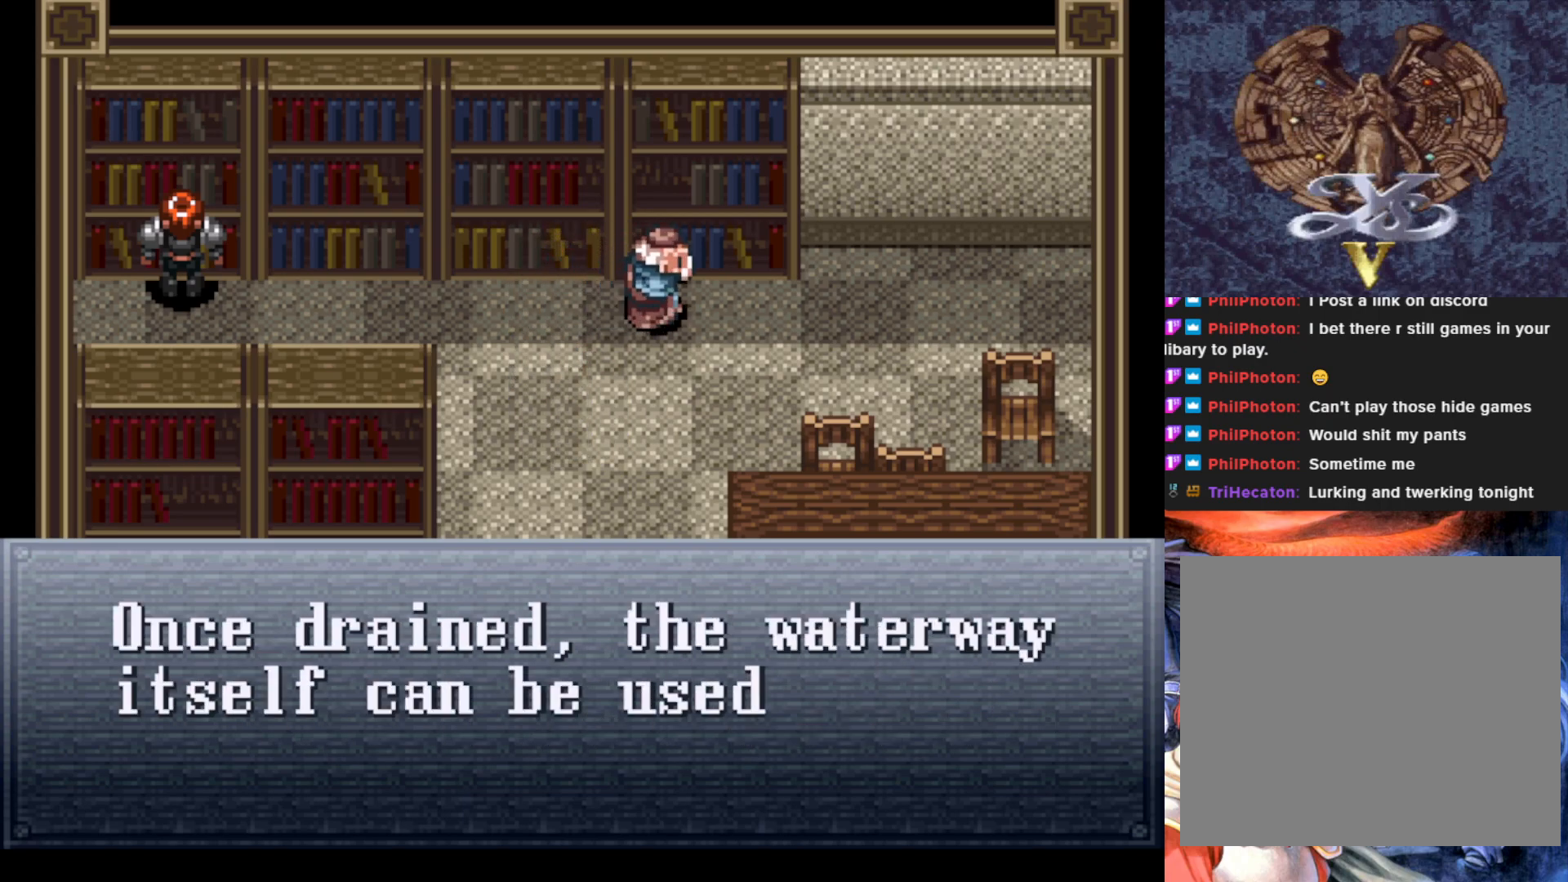
{"buttons": [], "left_stick": "center", "events": []}
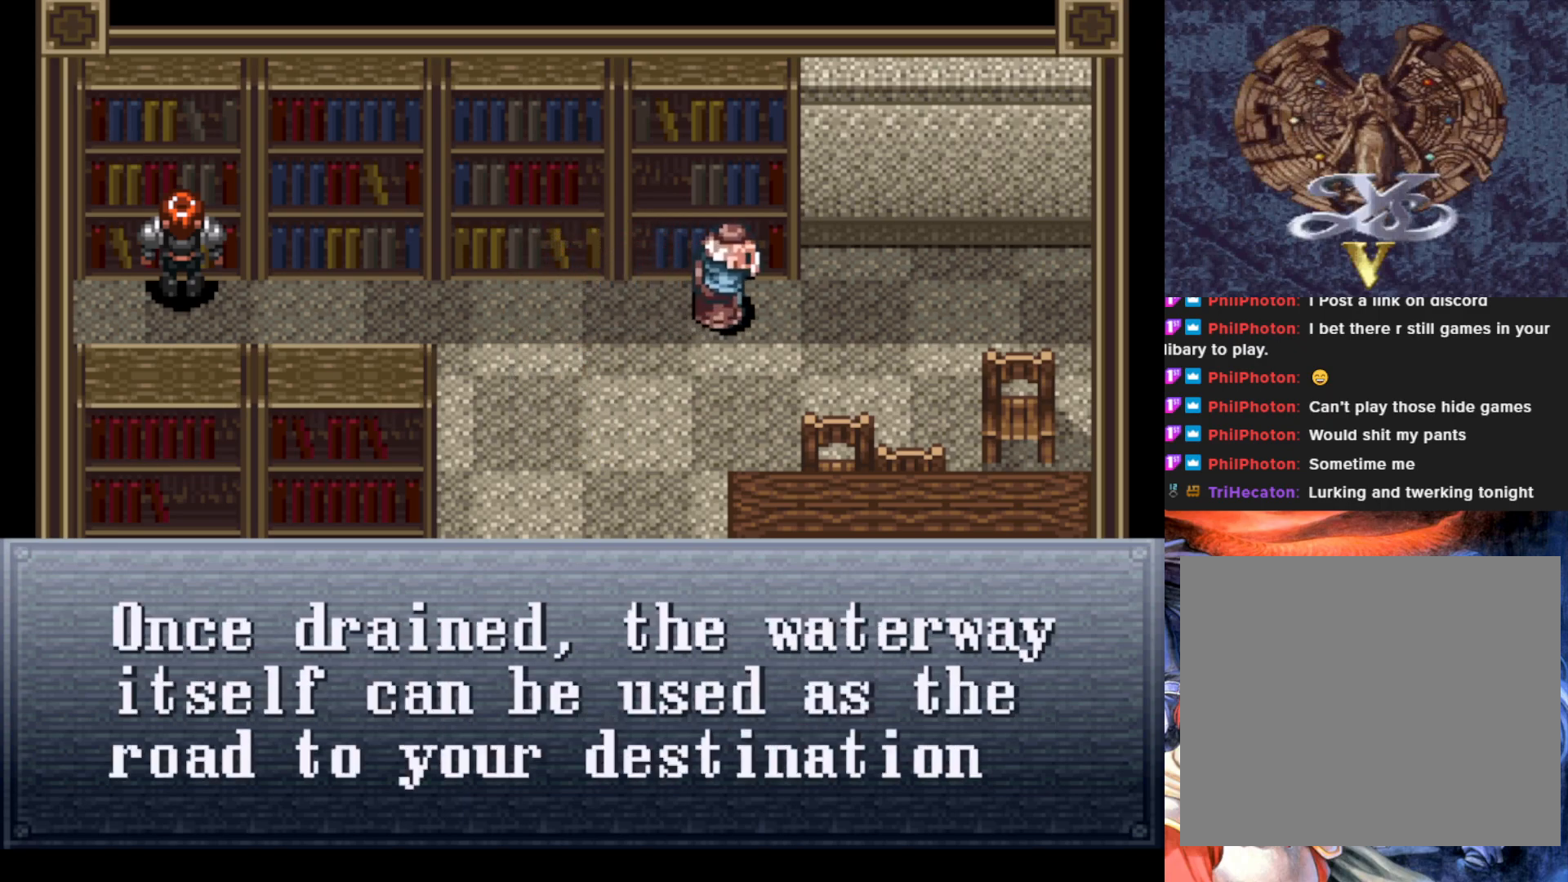
{"buttons": [], "left_stick": "center", "events": []}
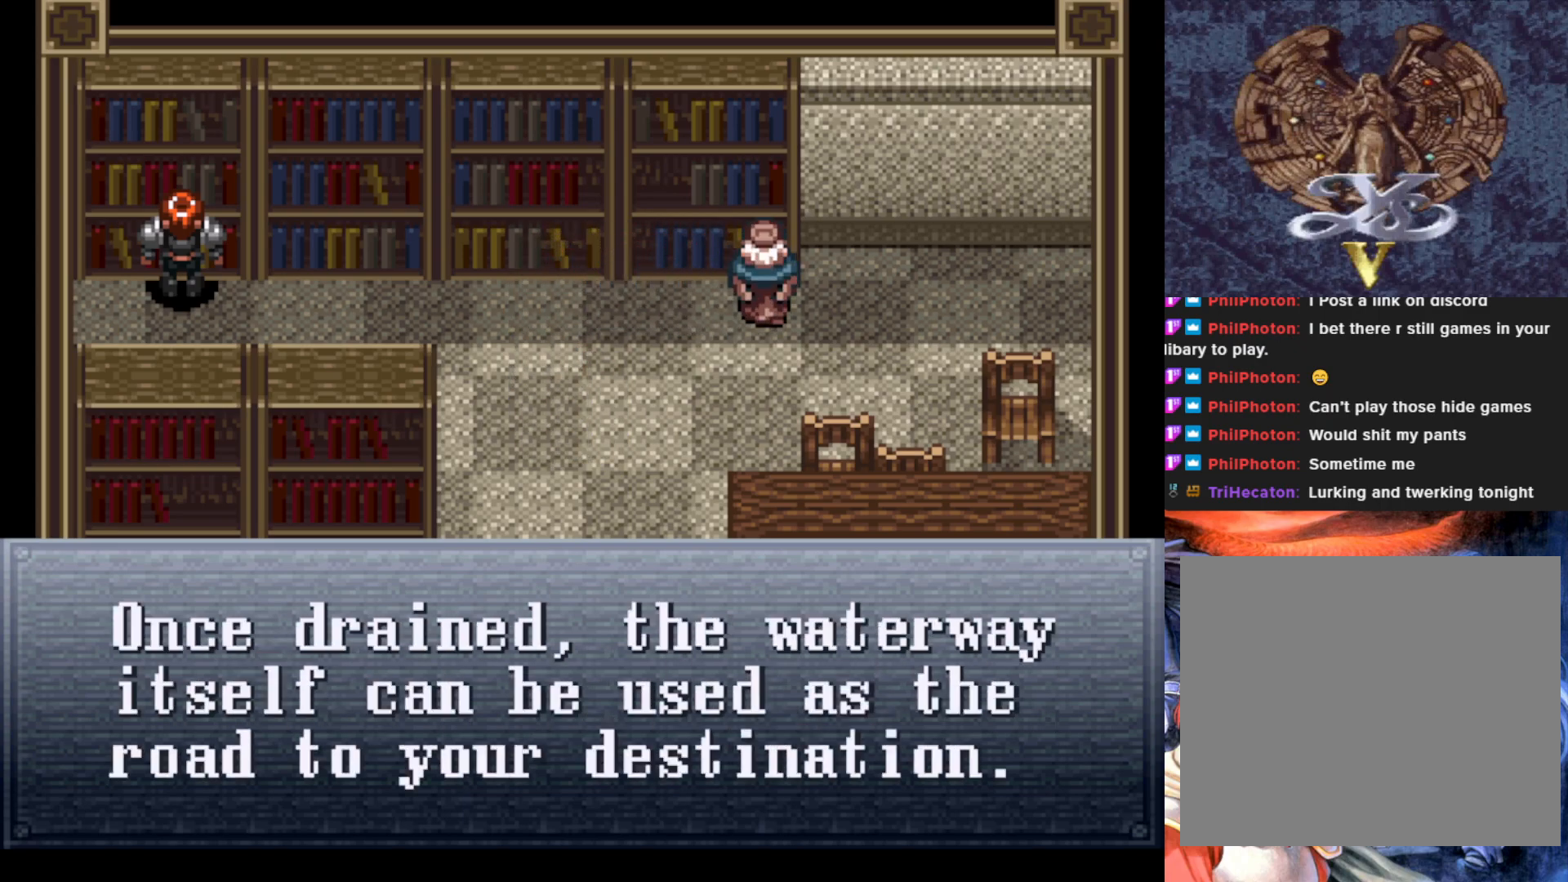
{"buttons": [], "left_stick": "center", "events": []}
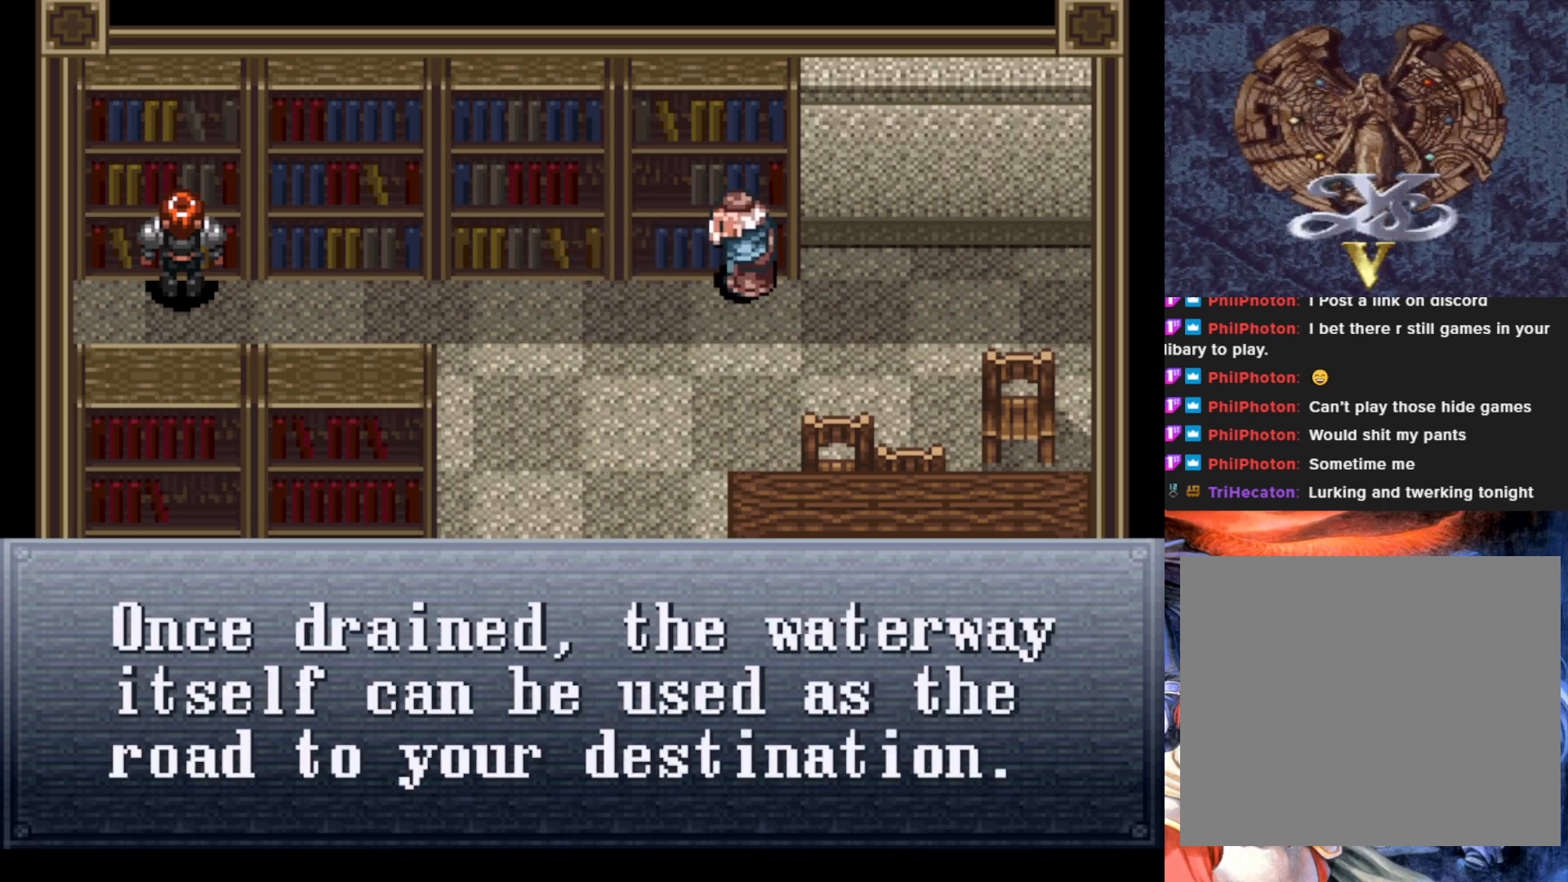
{"buttons": [], "left_stick": "center", "events": []}
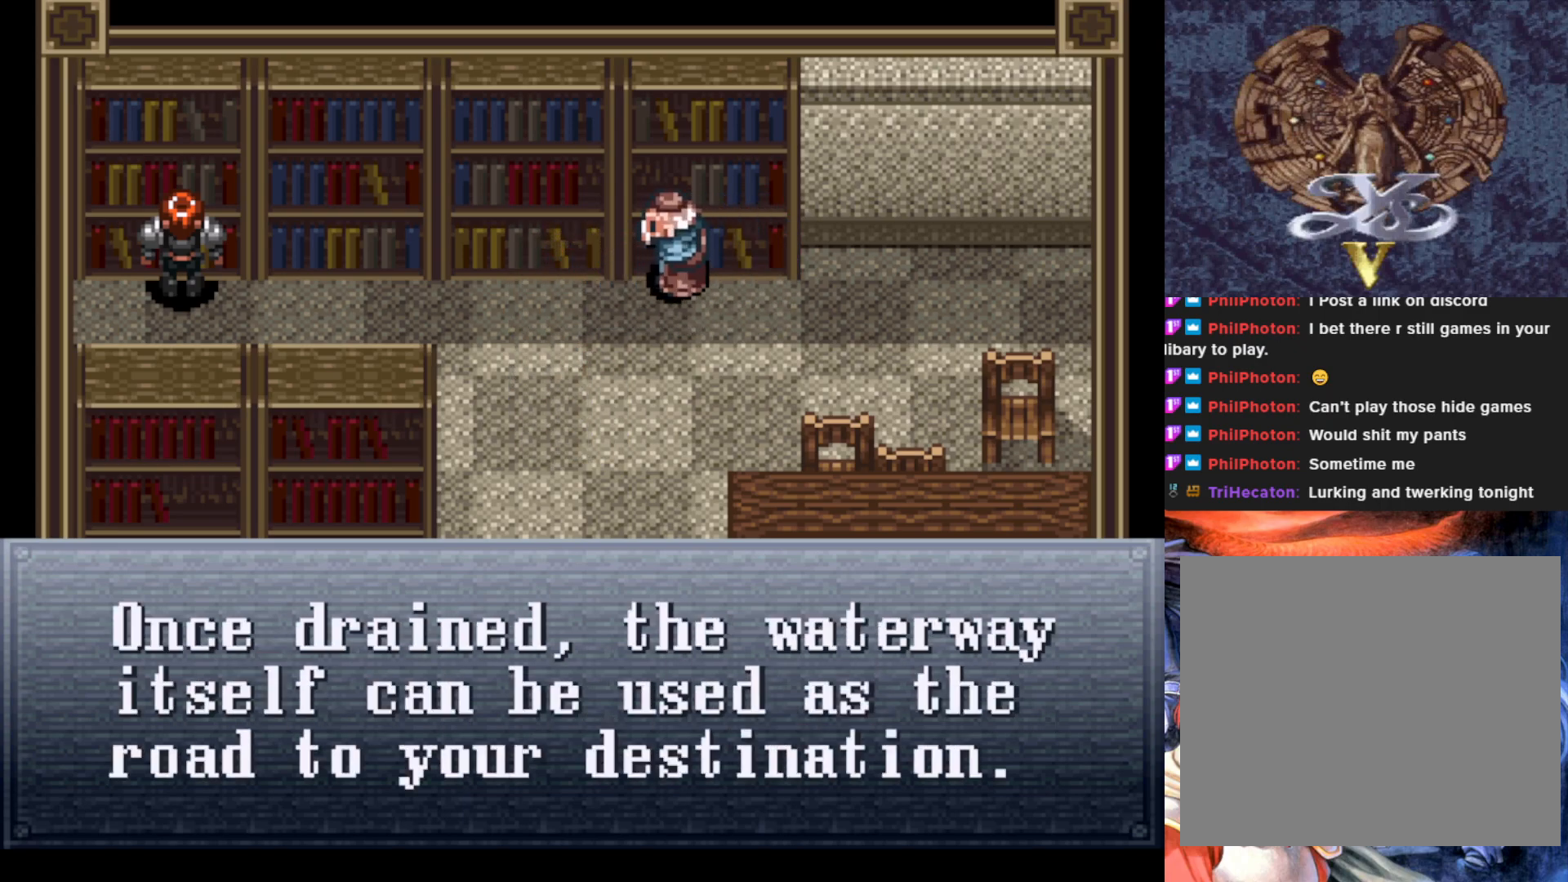
{"buttons": ["CROSS"], "left_stick": "center", "events": [[434, "CROSS", "down"]]}
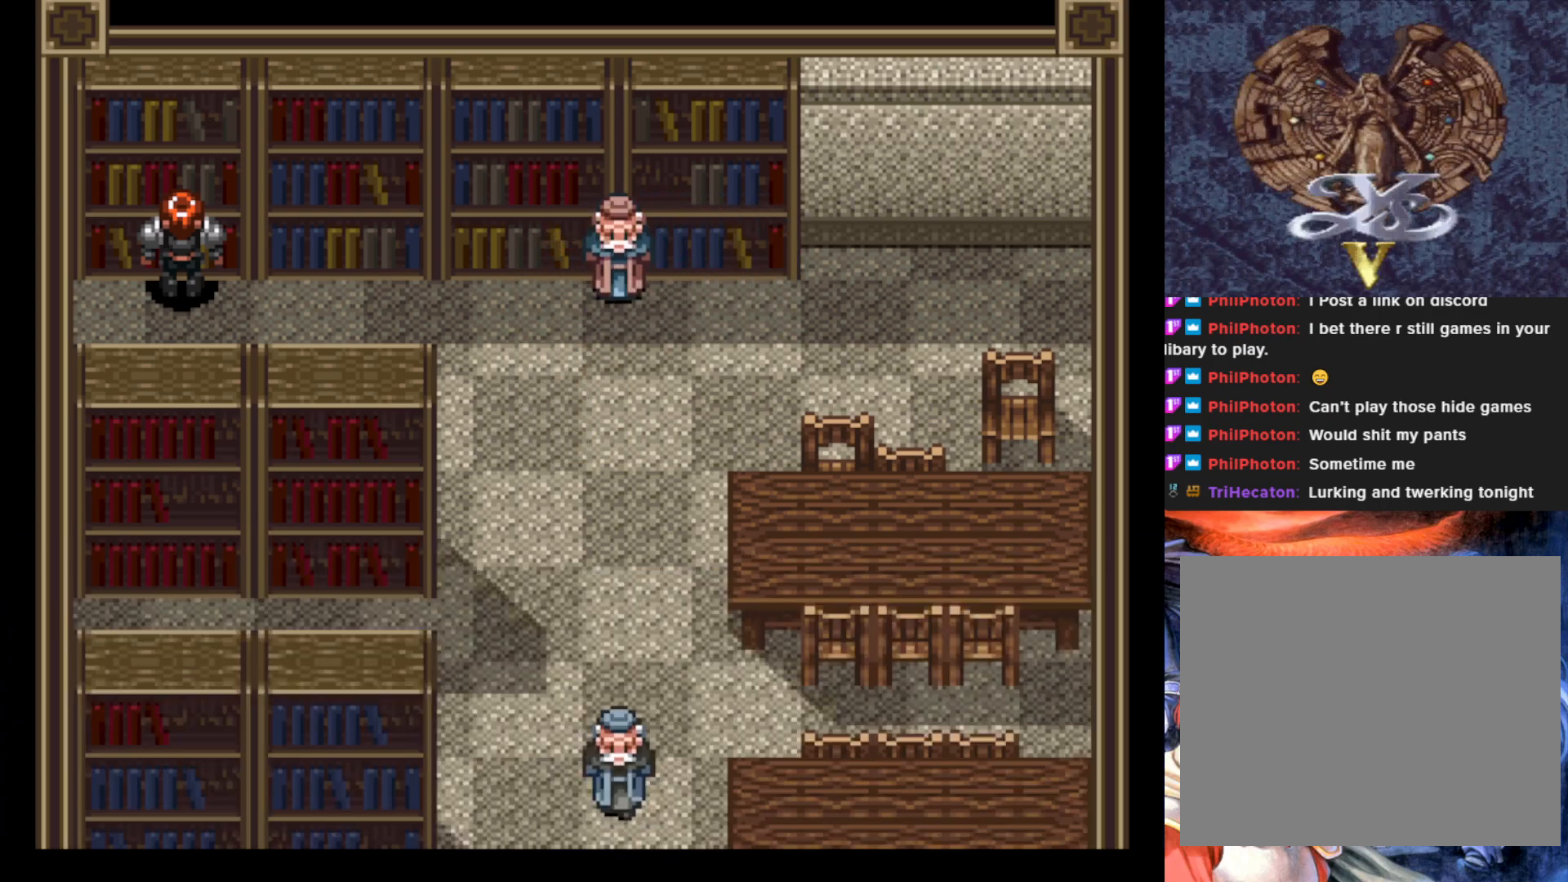
{"buttons": ["CROSS"], "left_stick": "center", "events": [[100, "CROSS", "up"], [500, "CROSS", "down"]]}
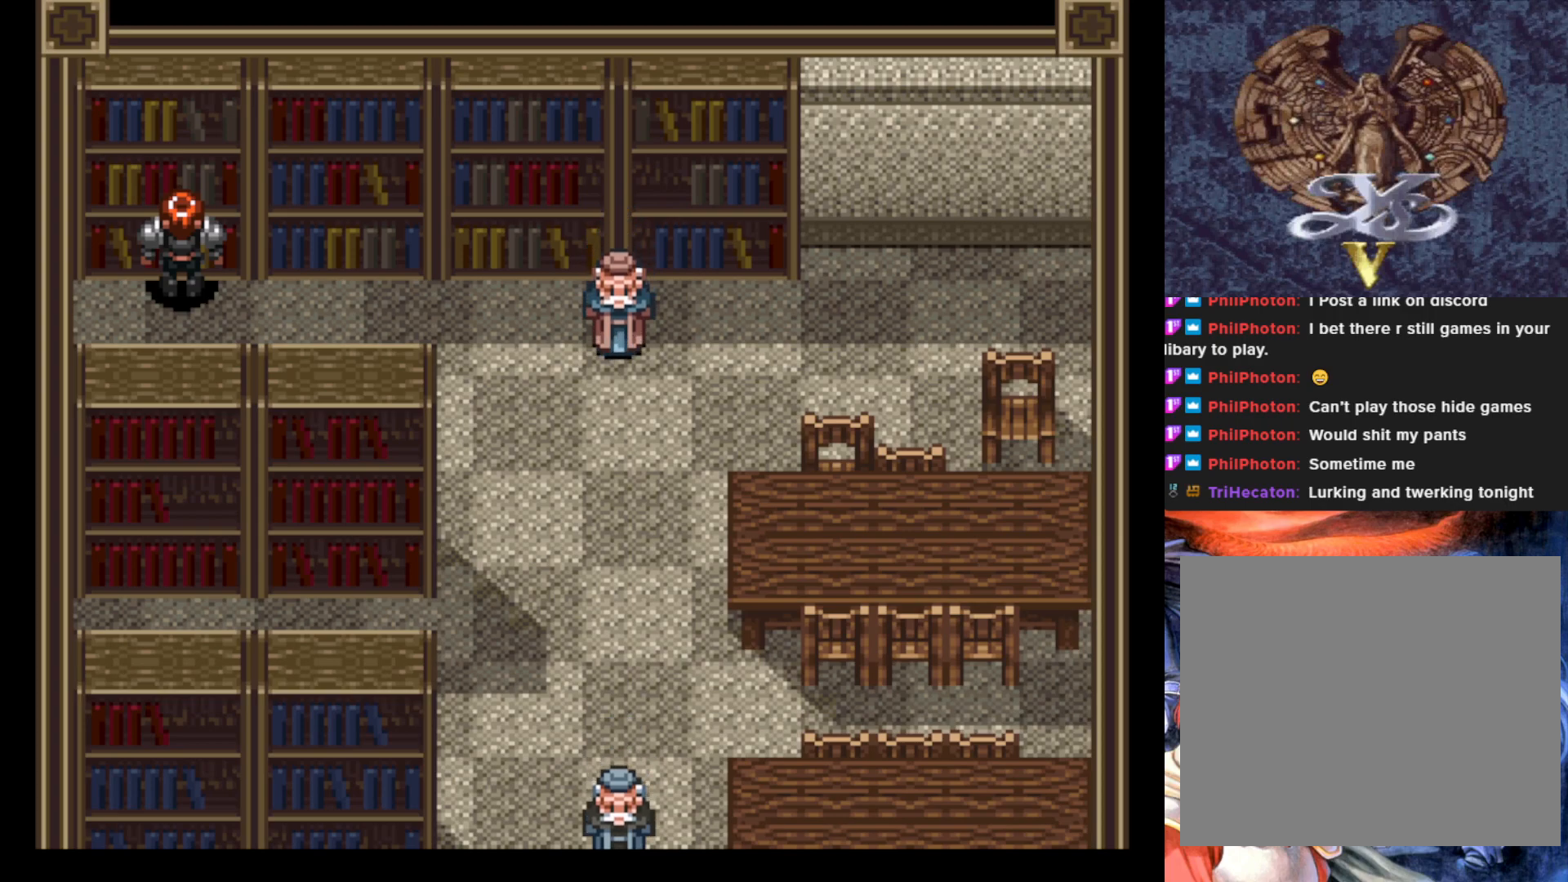
{"buttons": ["CROSS"], "left_stick": "center", "events": [[151, "CROSS", "up"], [468, "CROSS", "down"]]}
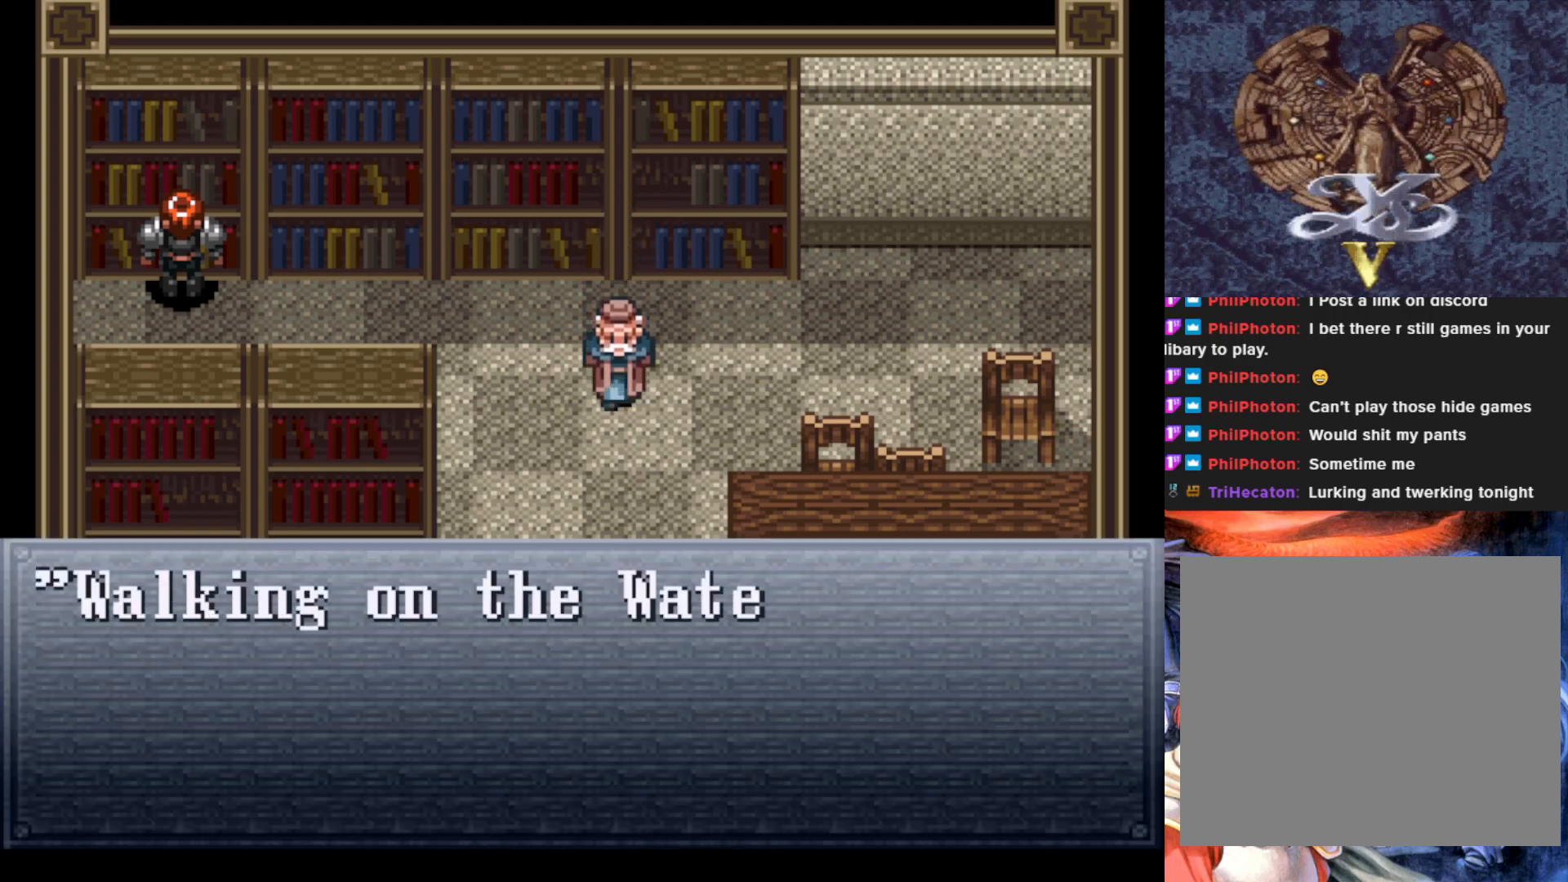
{"buttons": [], "left_stick": "center", "events": [[133, "CROSS", "up"]]}
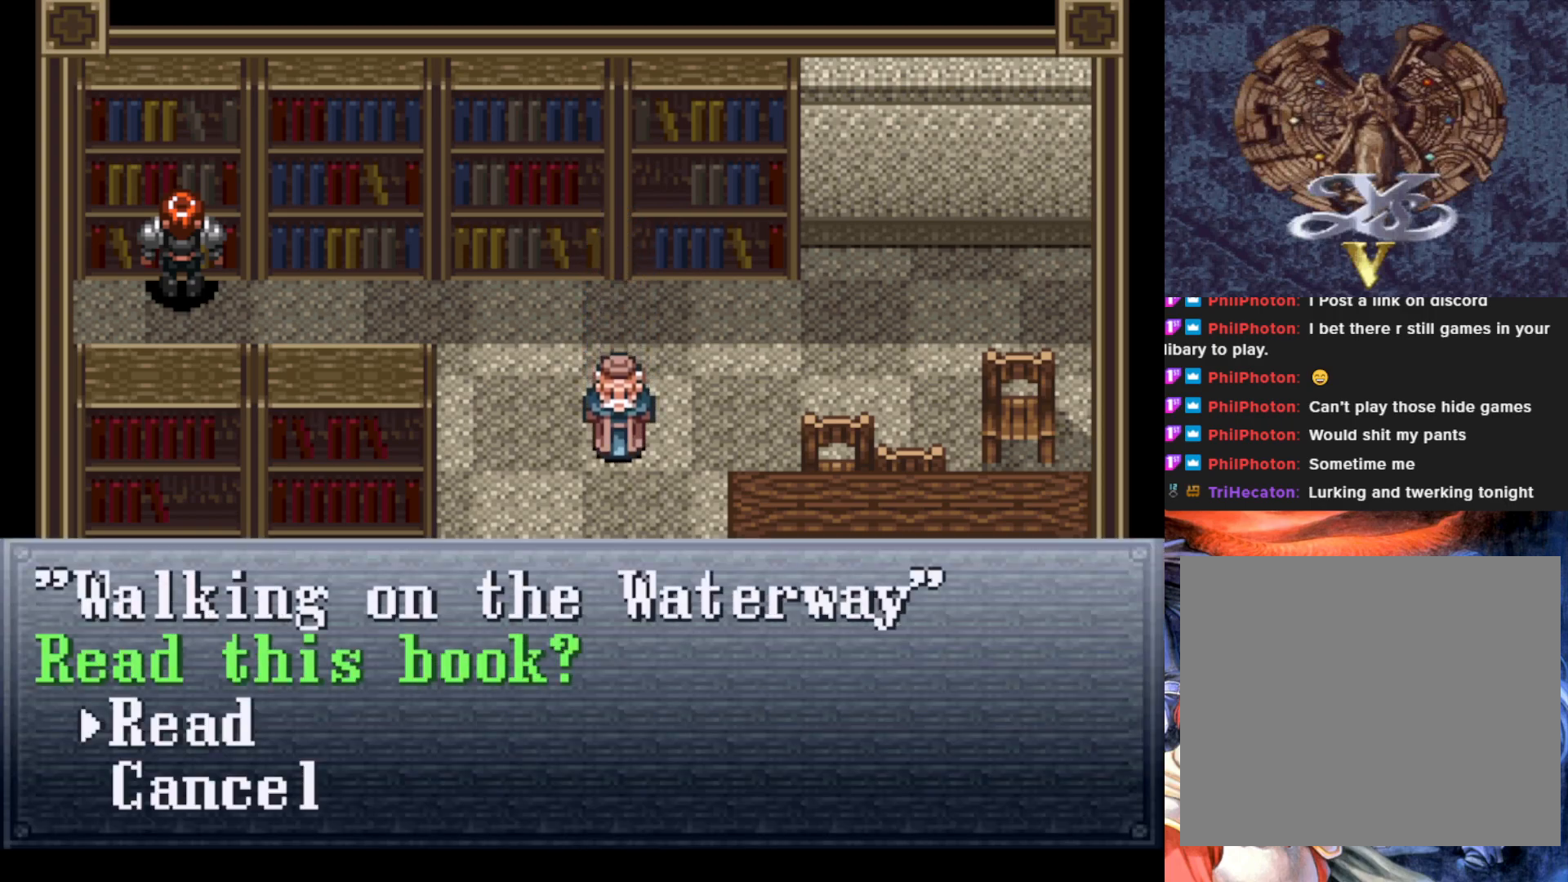
{"buttons": [], "left_stick": "center", "events": []}
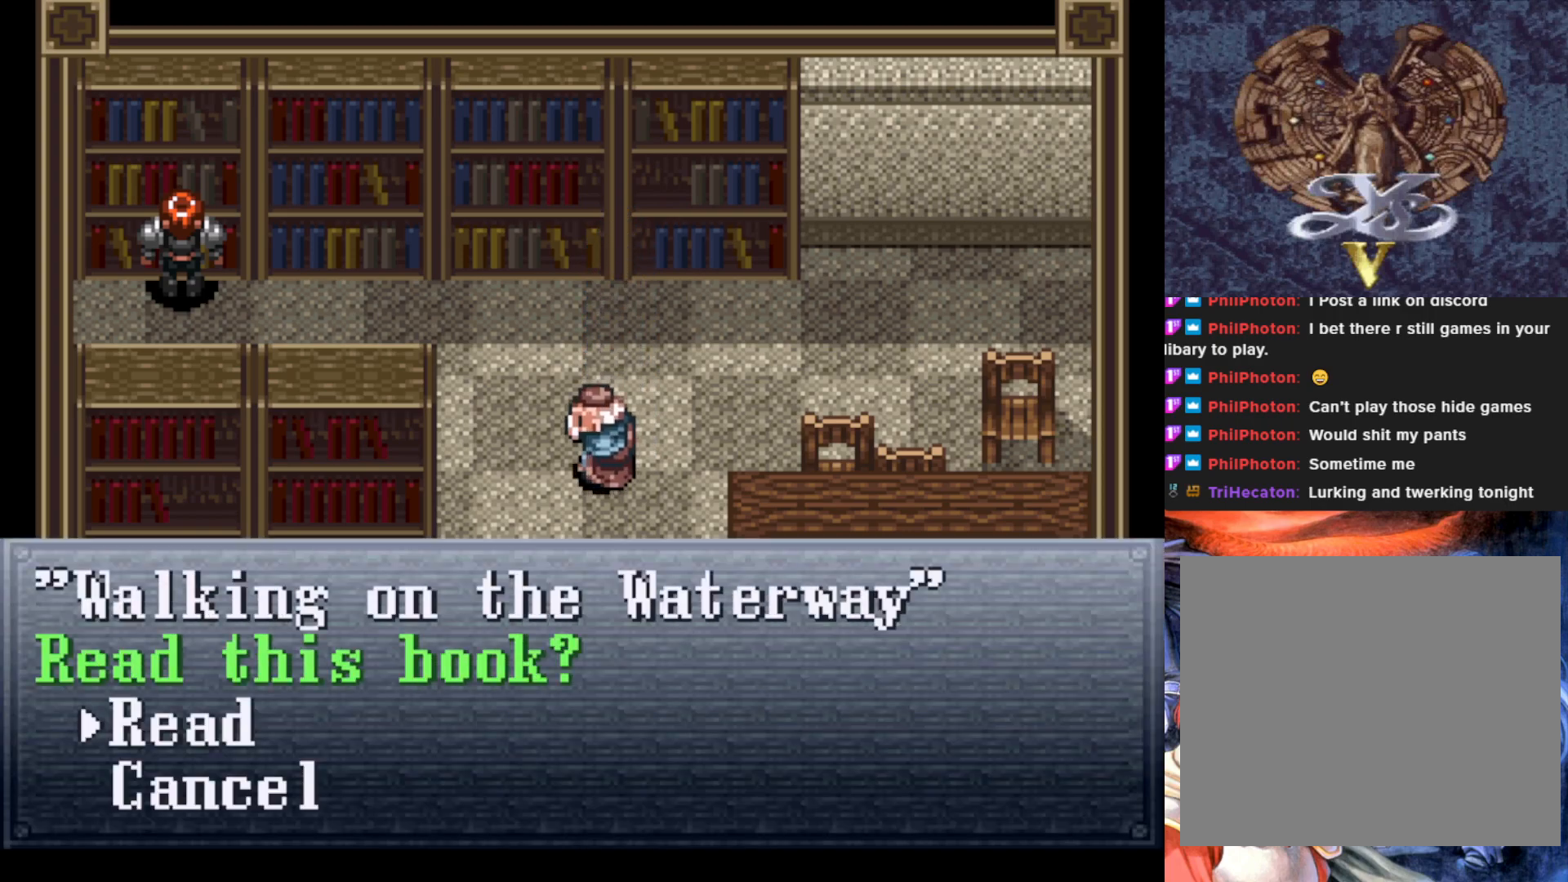
{"buttons": ["DPAD_DOWN"], "left_stick": "center", "events": [[384, "DPAD_DOWN", "down"]]}
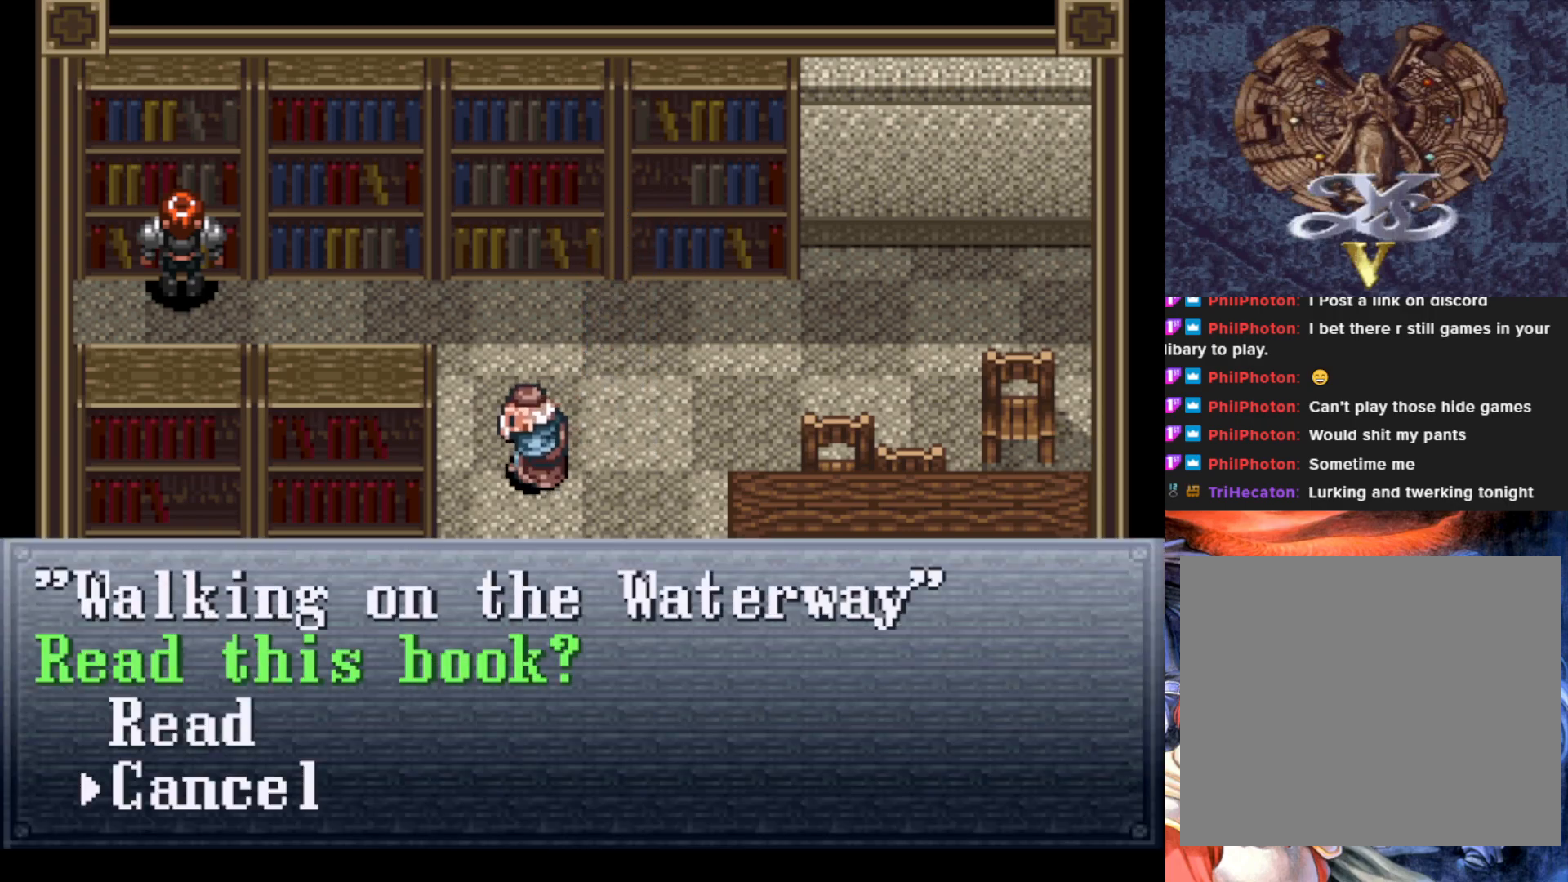
{"buttons": ["DPAD_DOWN"], "left_stick": "center", "events": [[34, "DPAD_DOWN", "up"], [50, "CROSS", "down"], [201, "CROSS", "up"], [384, "DPAD_DOWN", "down"]]}
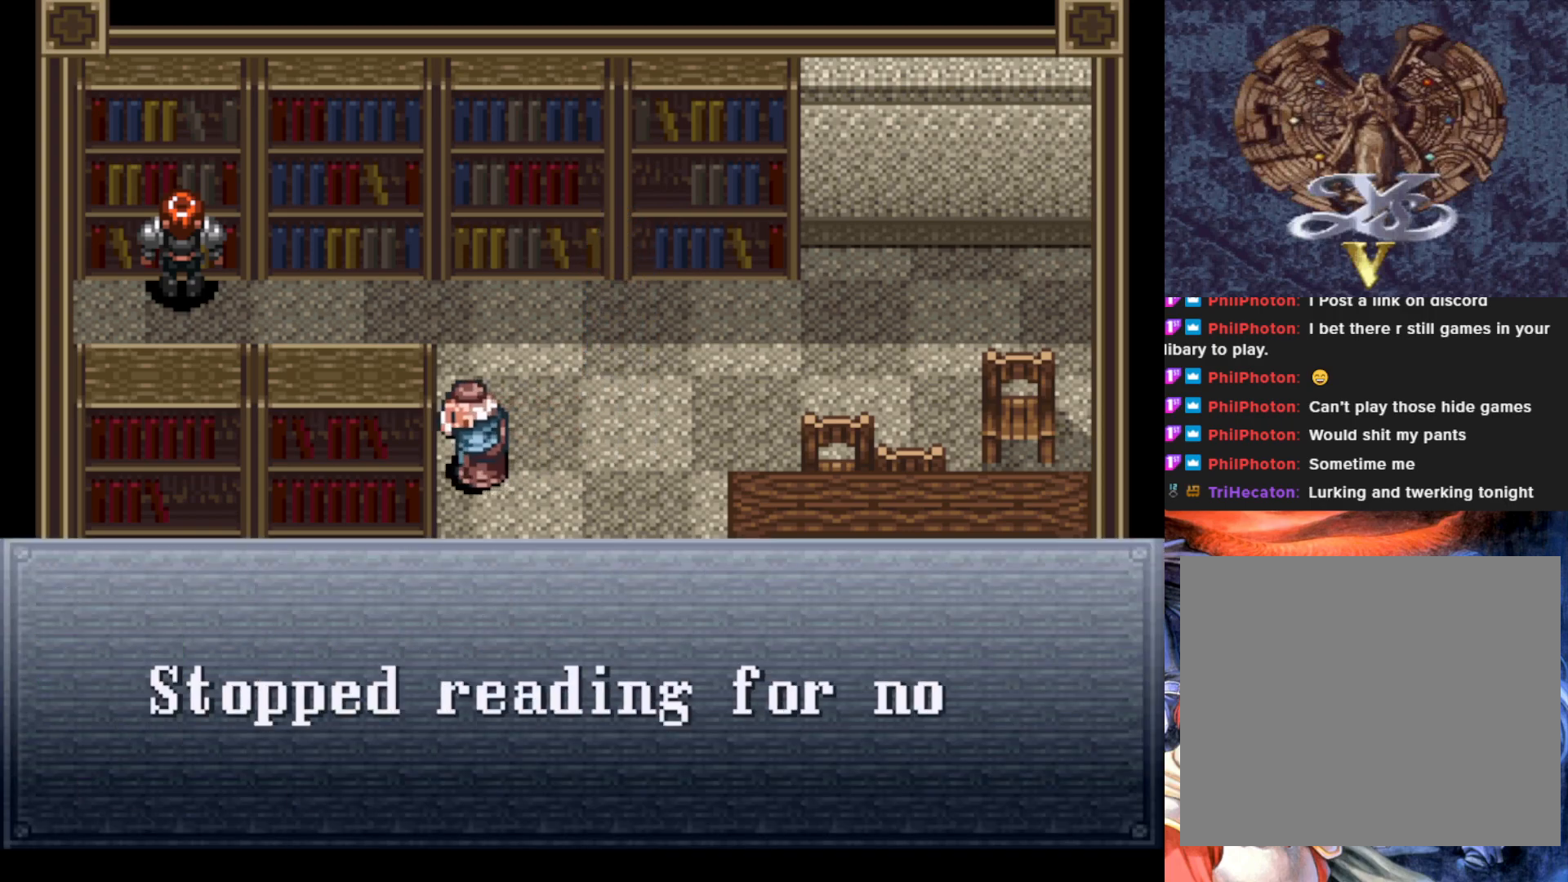
{"buttons": ["DPAD_DOWN"], "left_stick": "center", "events": [[17, "DPAD_DOWN", "up"], [233, "CROSS", "down"], [384, "CROSS", "up"], [484, "DPAD_DOWN", "down"]]}
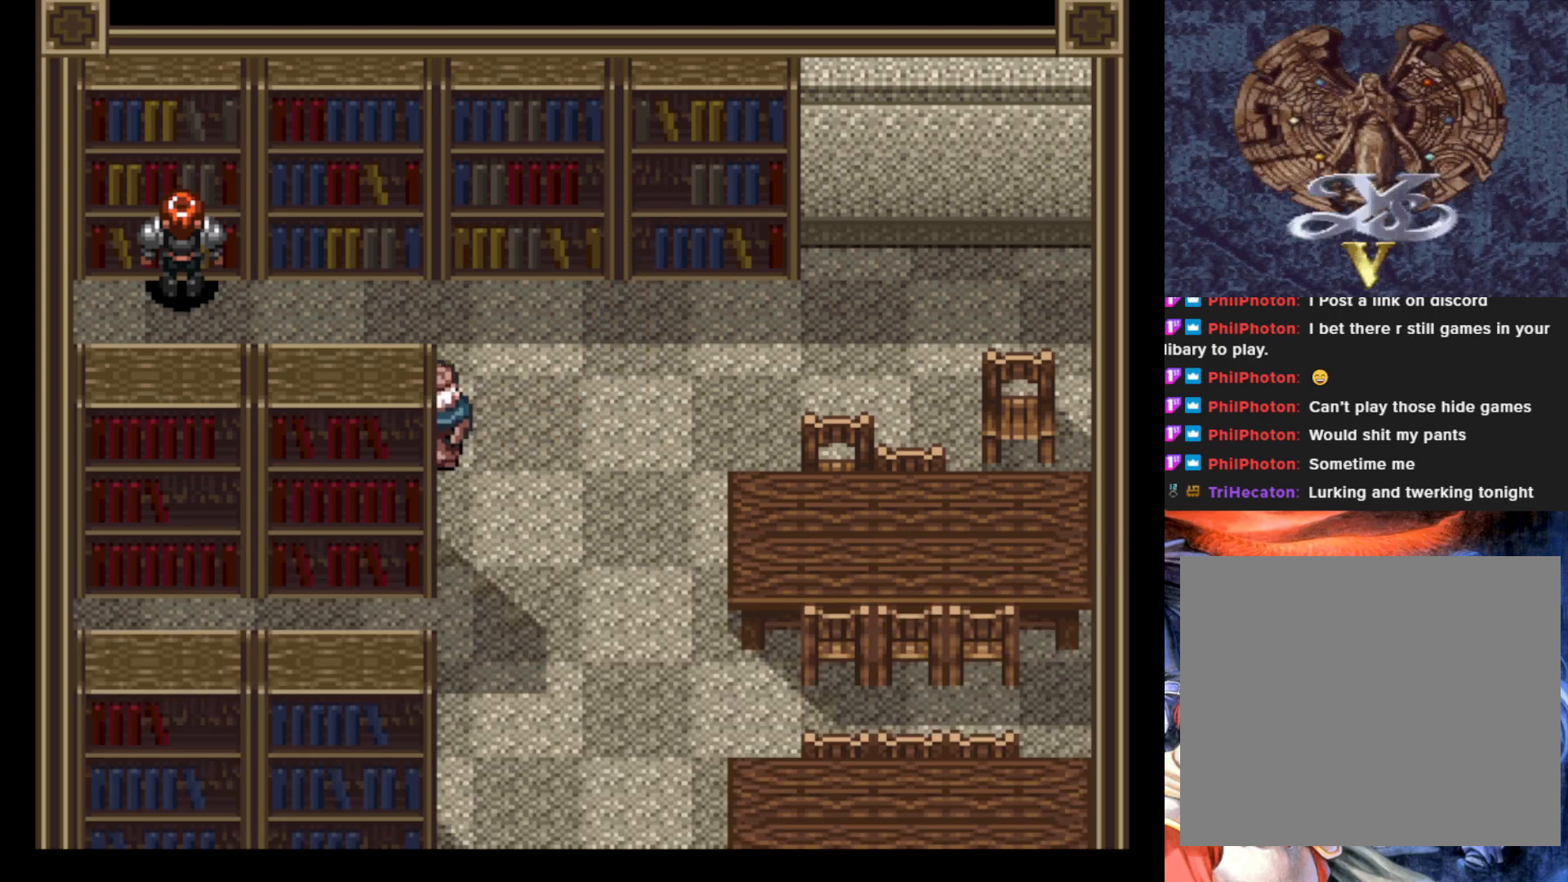
{"buttons": ["DPAD_RIGHT"], "left_stick": "center", "events": [[284, "DPAD_DOWN", "up"], [284, "DPAD_RIGHT", "down"]]}
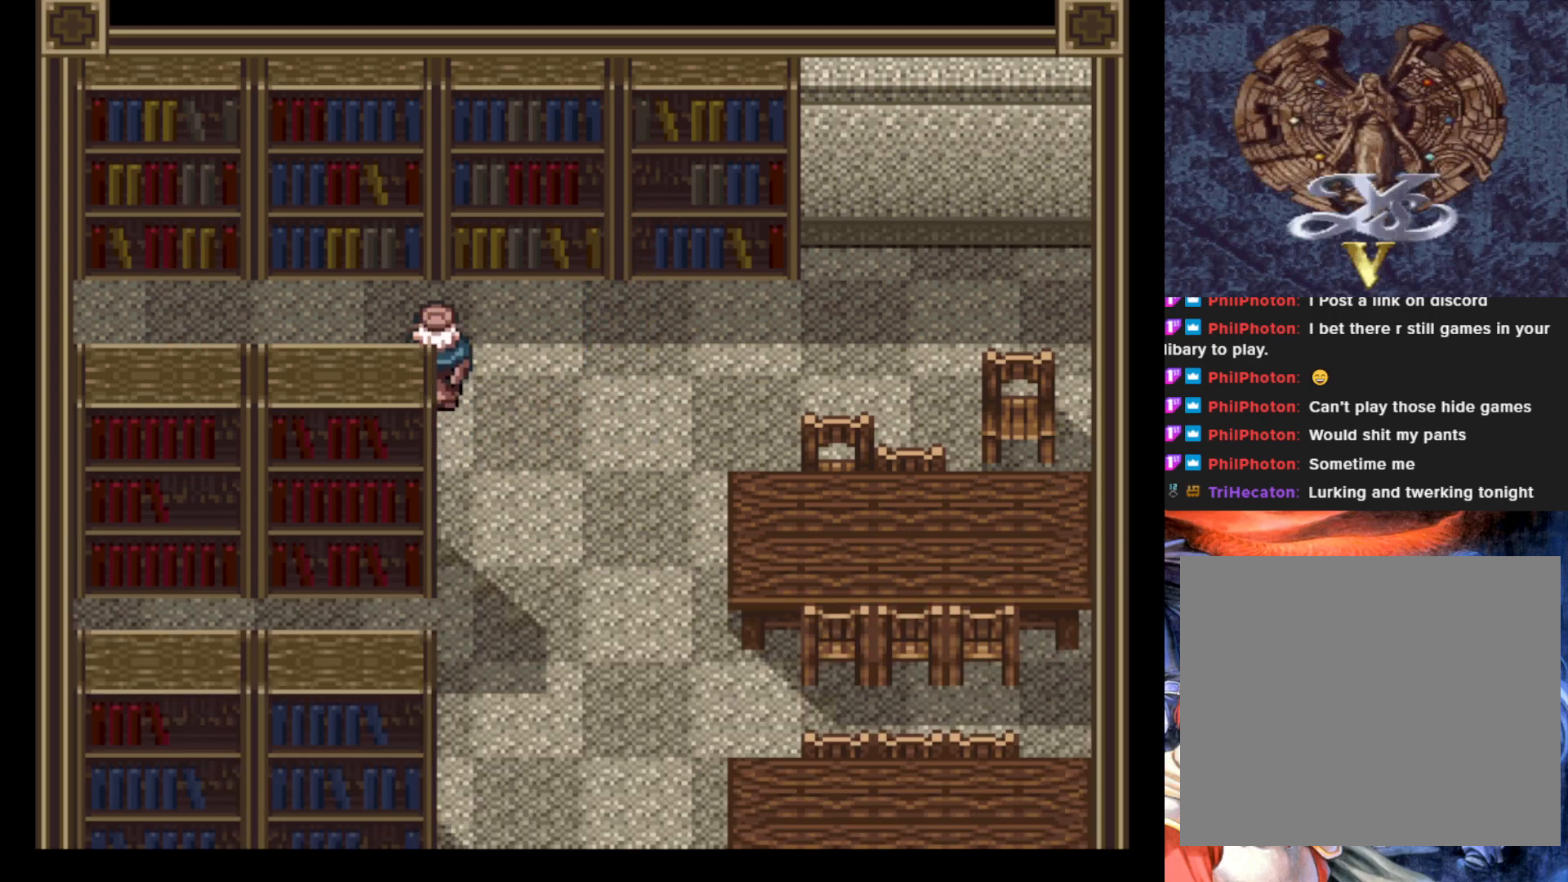
{"buttons": [], "left_stick": "center", "events": [[67, "CROSS", "down"], [217, "CROSS", "up"], [350, "DPAD_RIGHT", "up"], [350, "DPAD_UP", "down"], [450, "DPAD_UP", "up"]]}
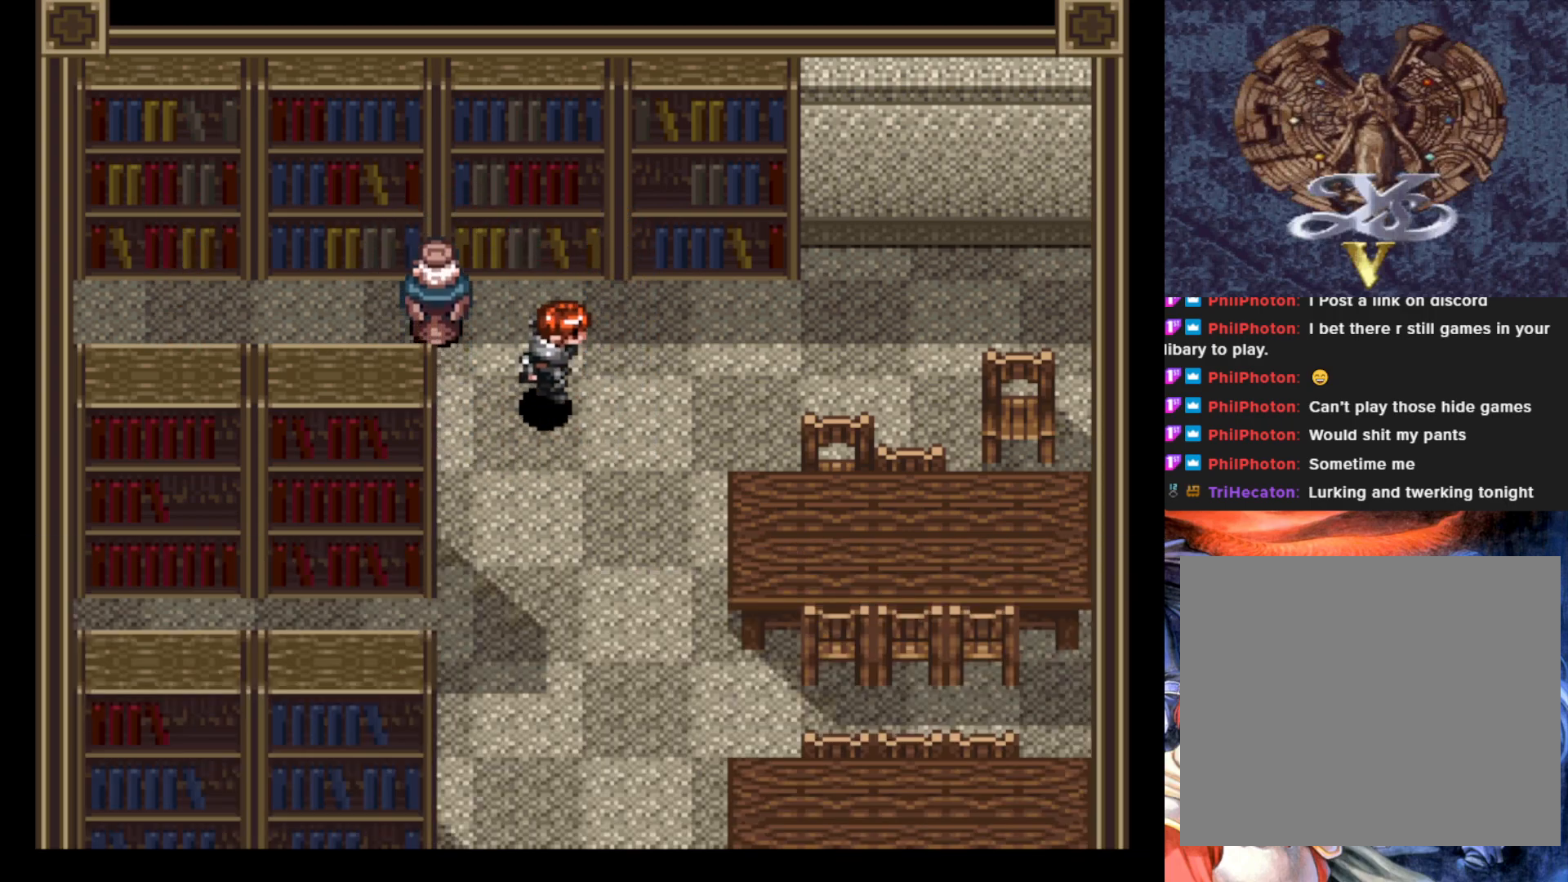
{"buttons": [], "left_stick": "center", "events": [[184, "DPAD_LEFT", "down"], [401, "DPAD_LEFT", "up"]]}